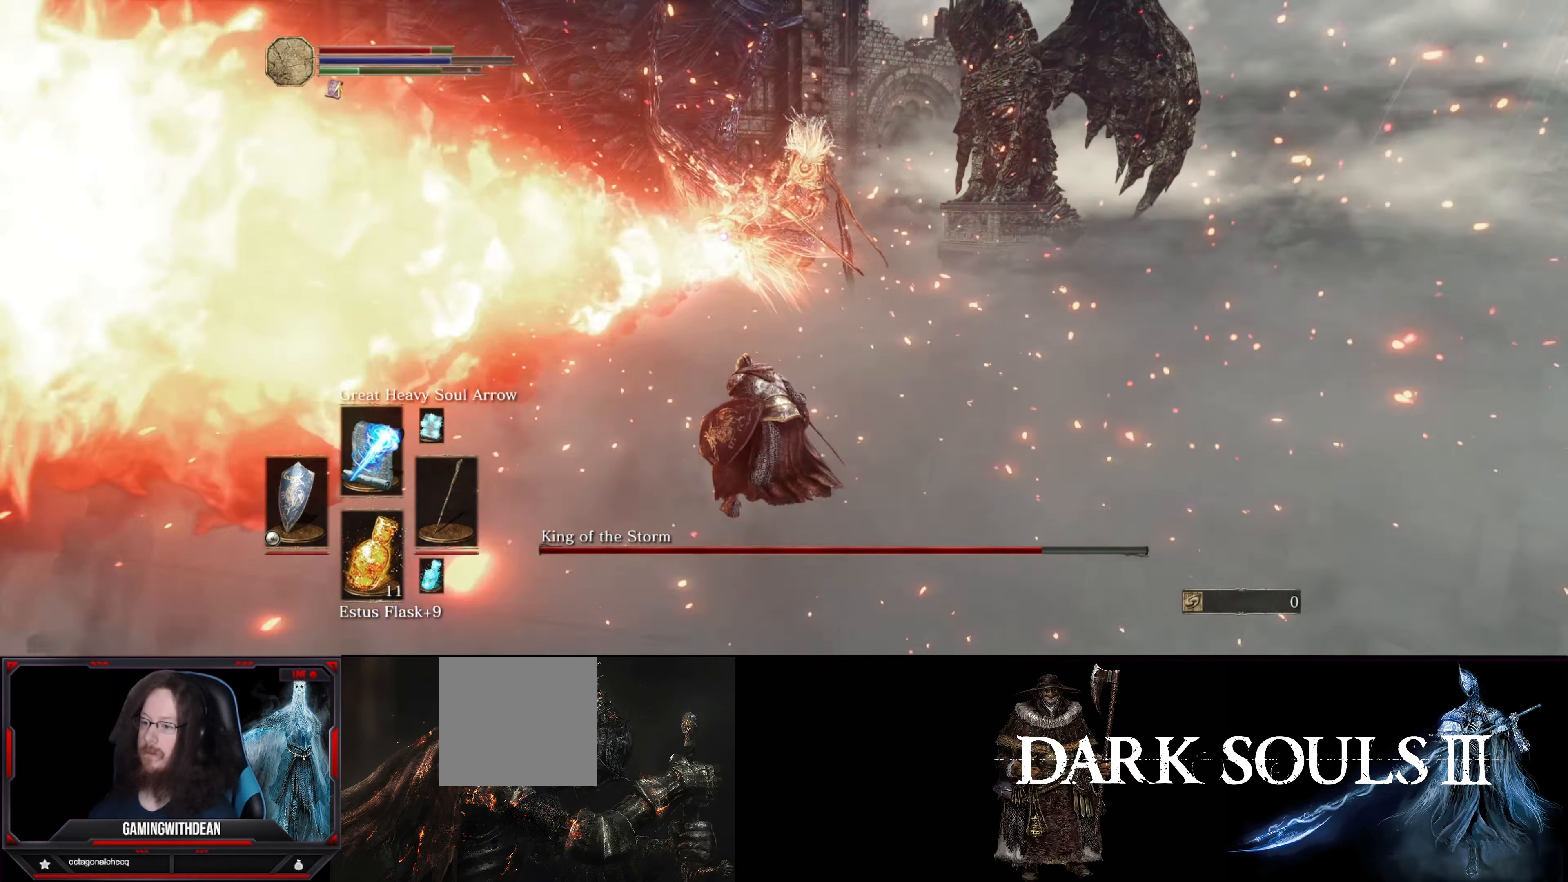
Gameplay with a controller (Xbox layout); each line is a JSON object with the inputs held at the frame after it. "events" lists button and stick changes between this image and that frame as [ms after this image, input, new state], when the widget could be followed in between. Not read: L3 R3.
{"buttons": [], "left_stick": "center", "right_stick": "center", "events": [[17, "L1", "up"], [150, "R1", "down"], [250, "R1", "up"], [317, "R1", "down"], [417, "R1", "up"]]}
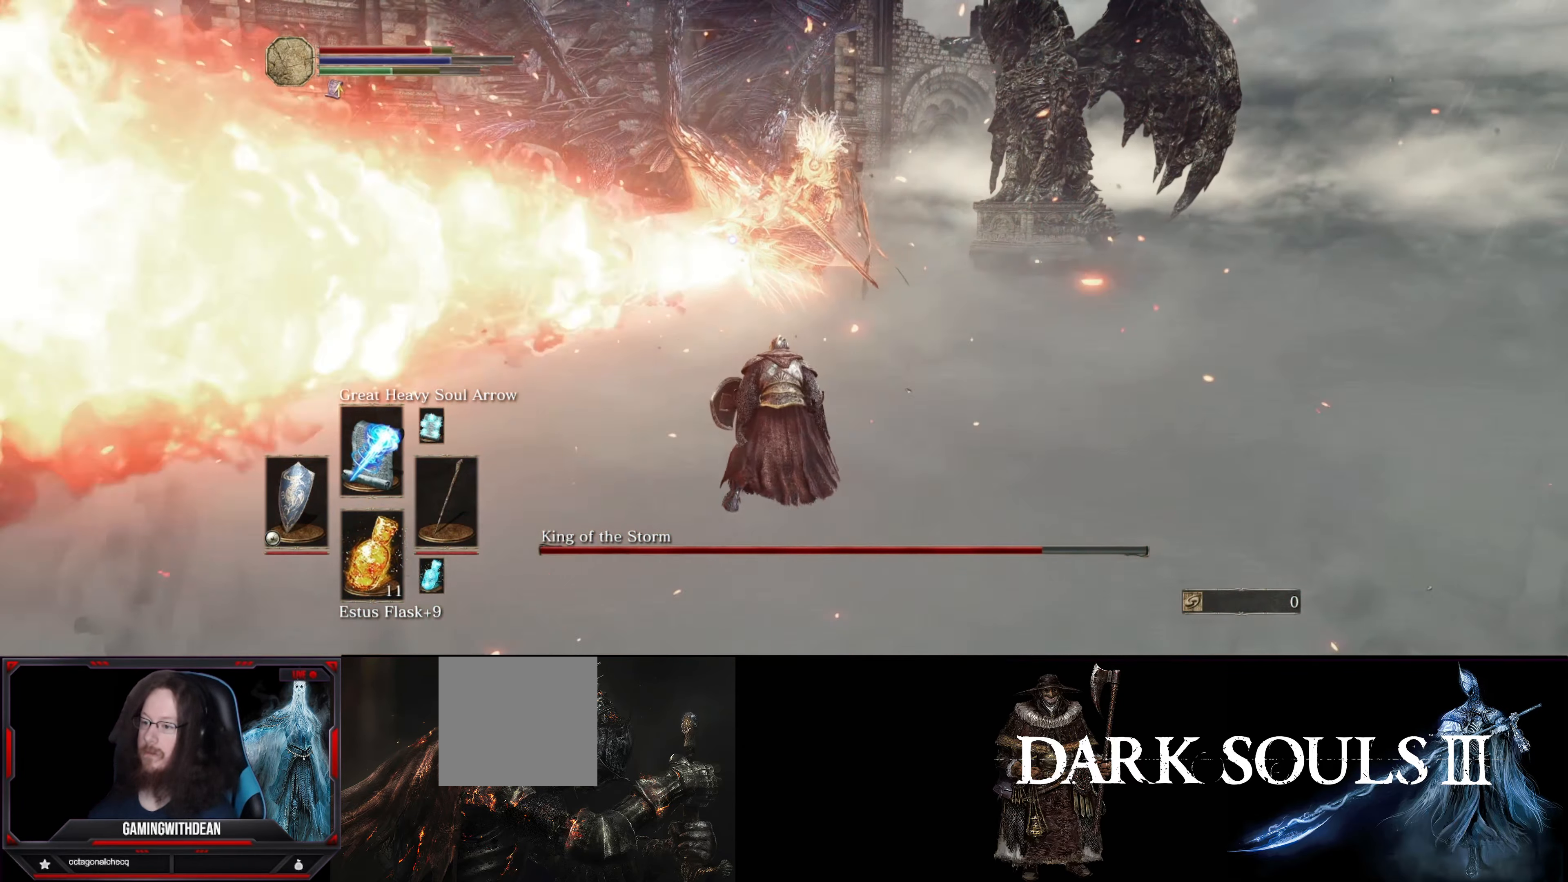
{"buttons": [], "left_stick": "center", "right_stick": "center", "events": [[84, "R1", "down"], [184, "R1", "up"], [234, "R1", "down"], [317, "R1", "up"], [384, "R1", "down"], [450, "R1", "up"]]}
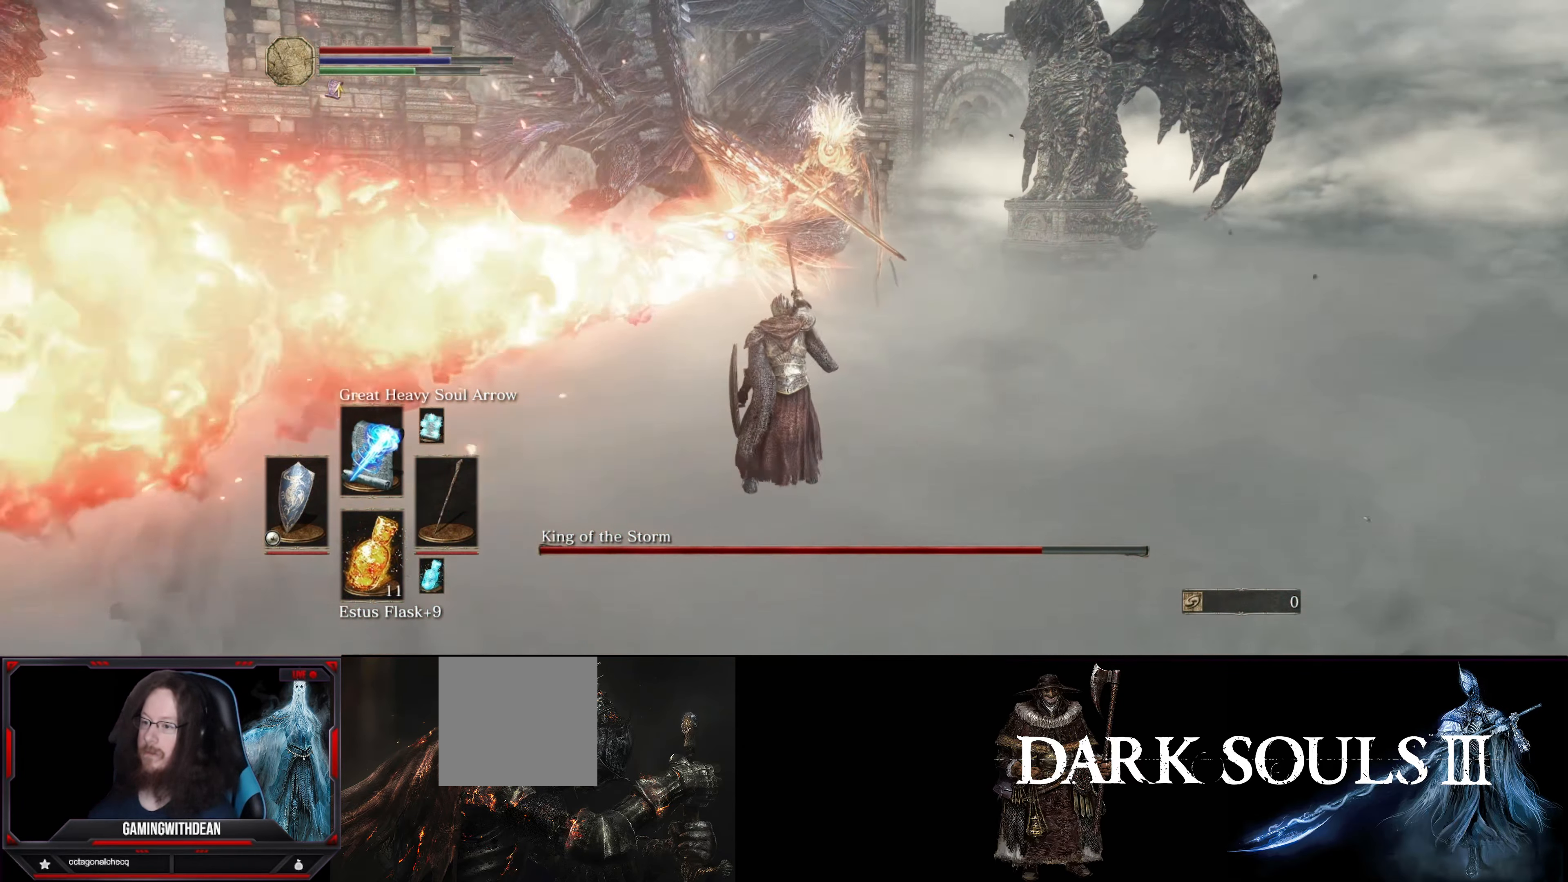
{"buttons": [], "left_stick": "center", "right_stick": "center", "events": []}
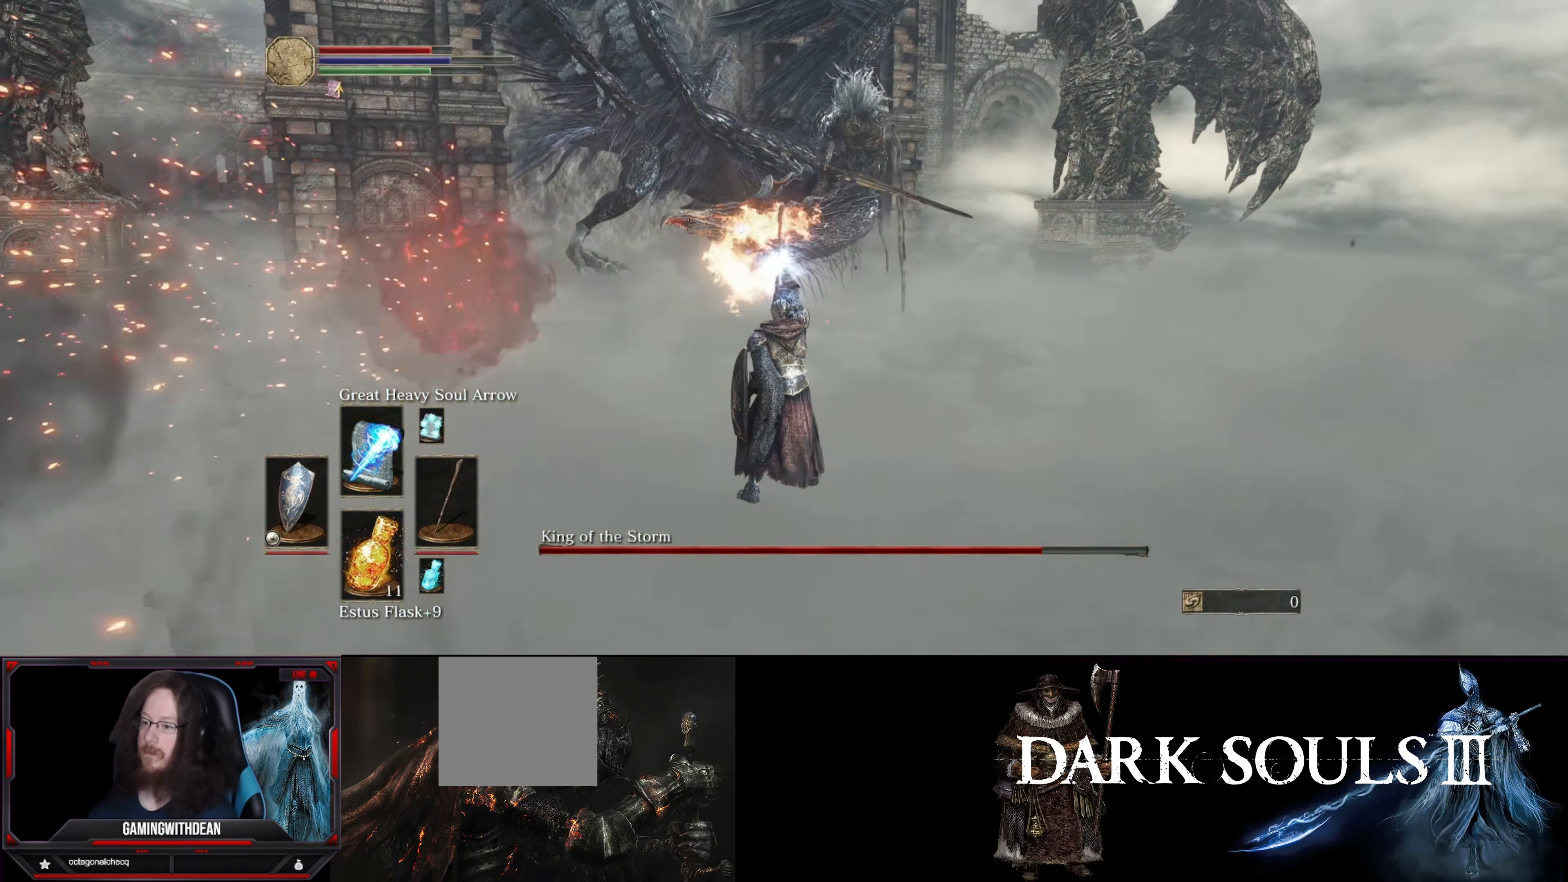
{"buttons": [], "left_stick": "center", "right_stick": "center", "events": []}
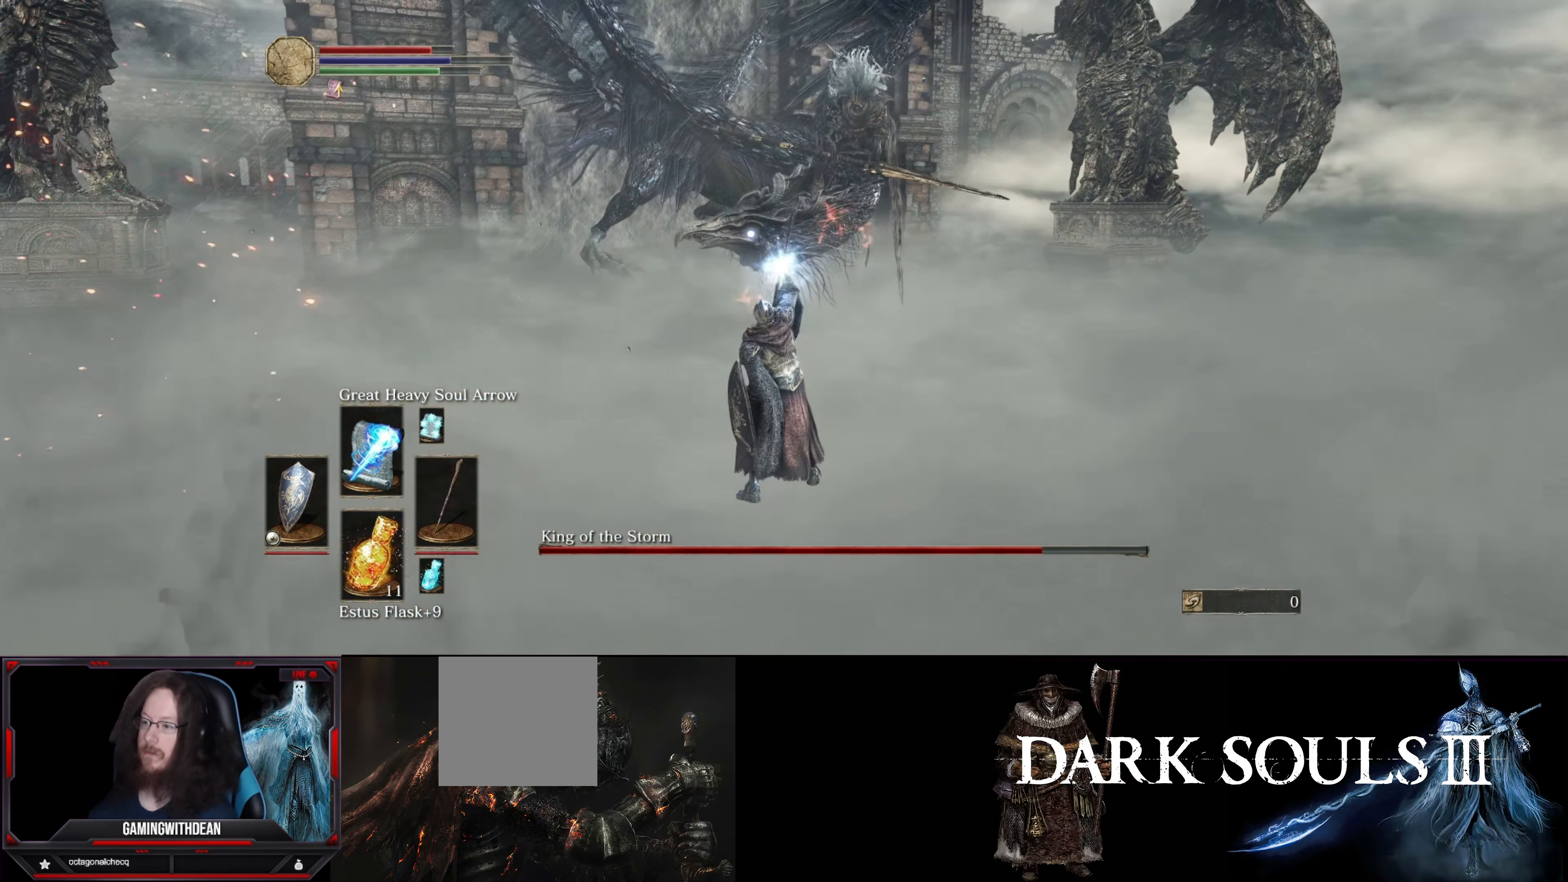
{"buttons": [], "left_stick": "center", "right_stick": "center", "events": []}
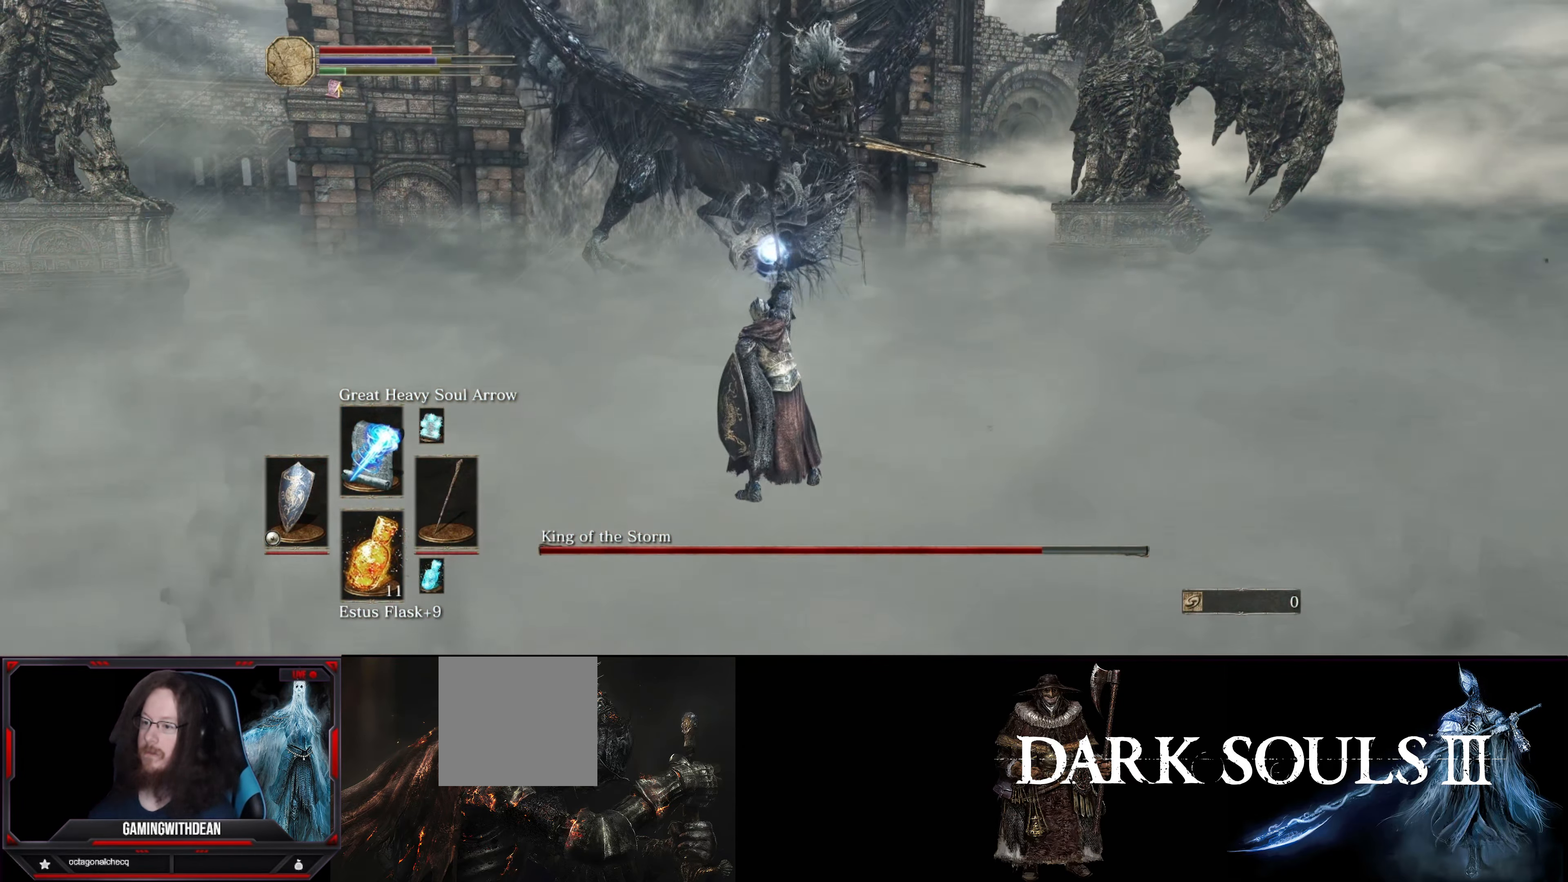
{"buttons": [], "left_stick": "down-right", "right_stick": "center", "events": [[150, "left_stick", "down-right"]]}
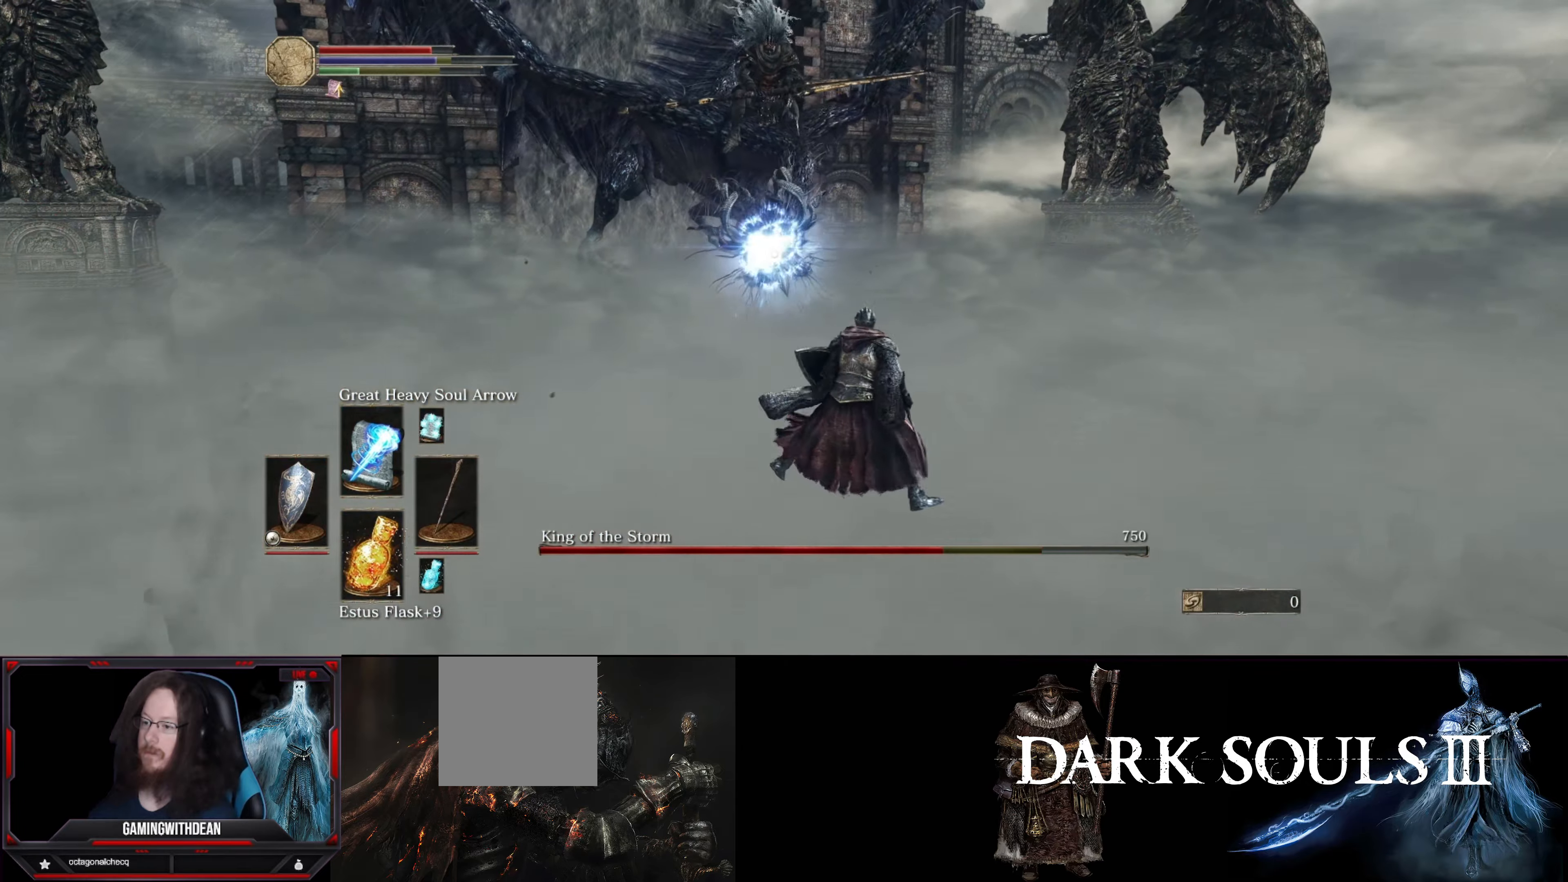
{"buttons": ["L1"], "left_stick": "down-right", "right_stick": "center", "events": [[133, "L1", "down"]]}
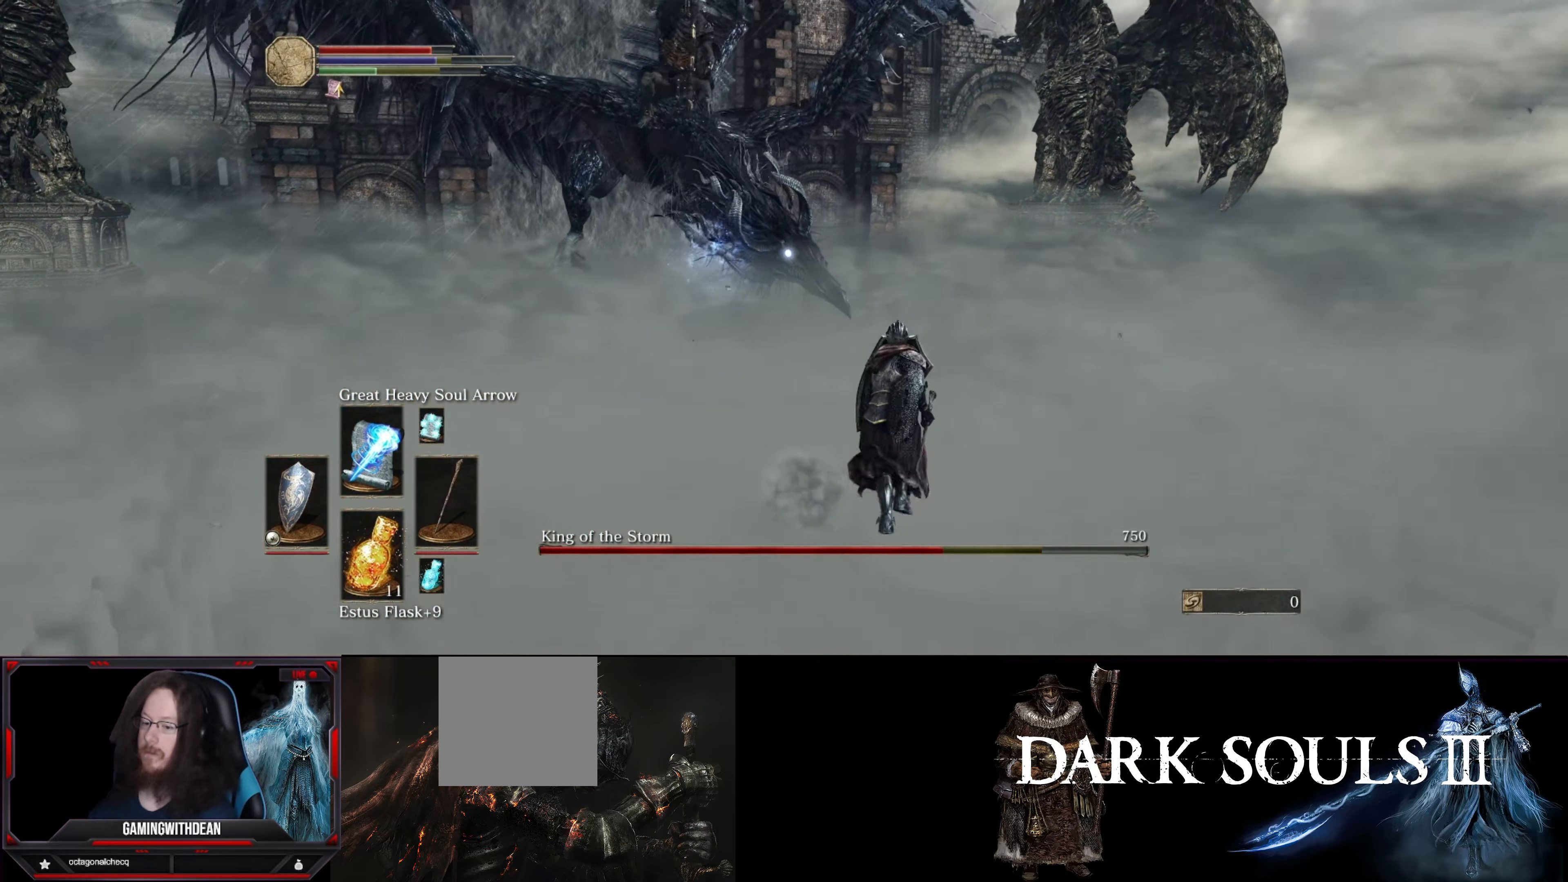
{"buttons": ["L1"], "left_stick": "down", "right_stick": "center", "events": [[50, "L1", "up"], [433, "L1", "down"], [500, "left_stick", "down"]]}
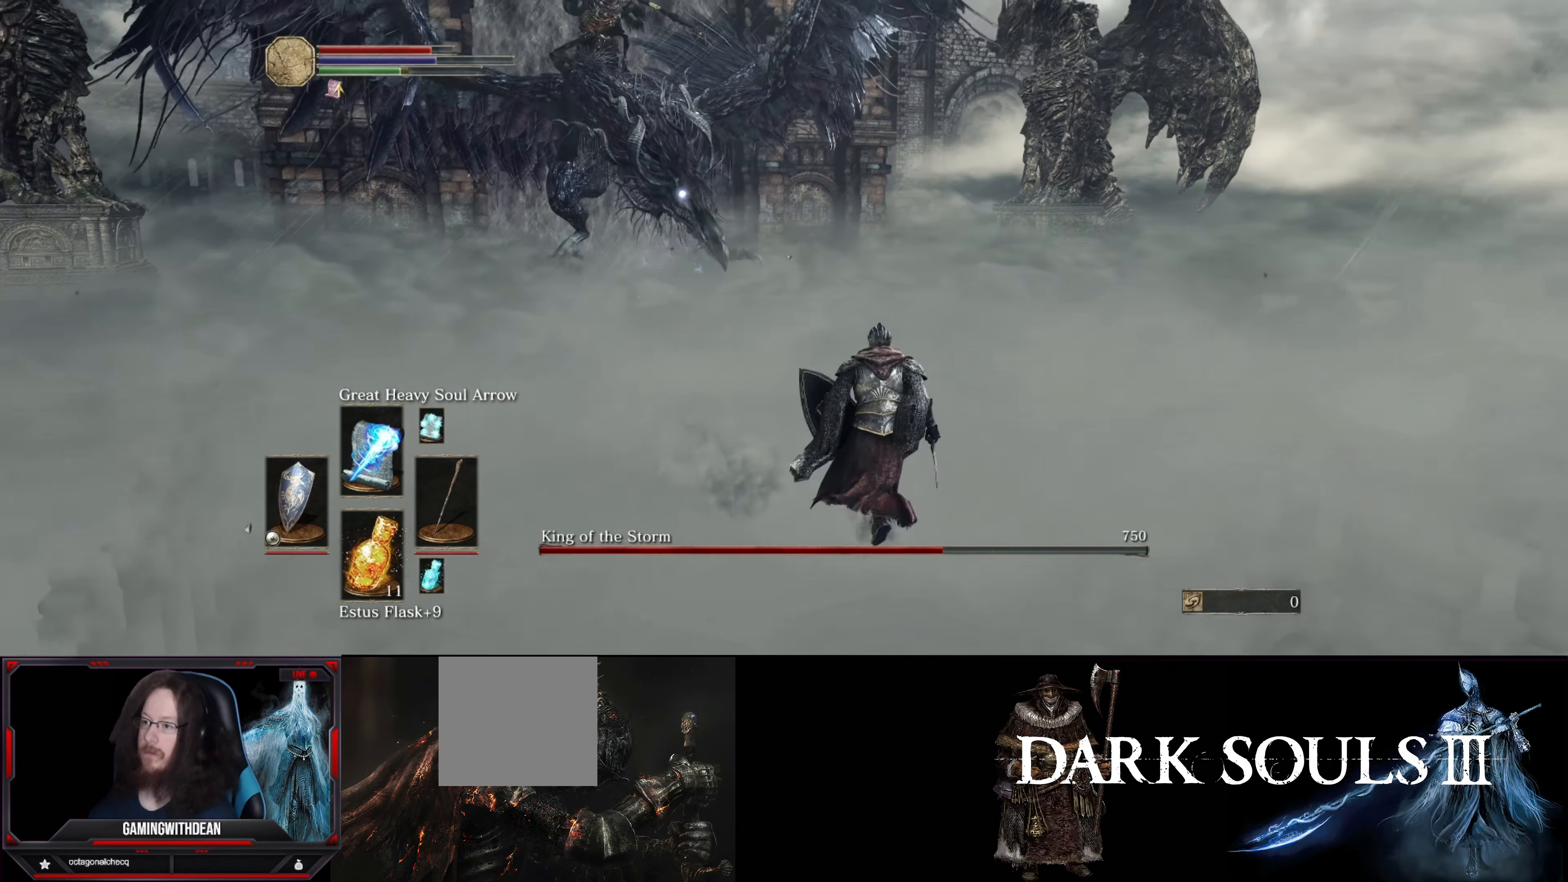
{"buttons": ["L1"], "left_stick": "down", "right_stick": "center", "events": []}
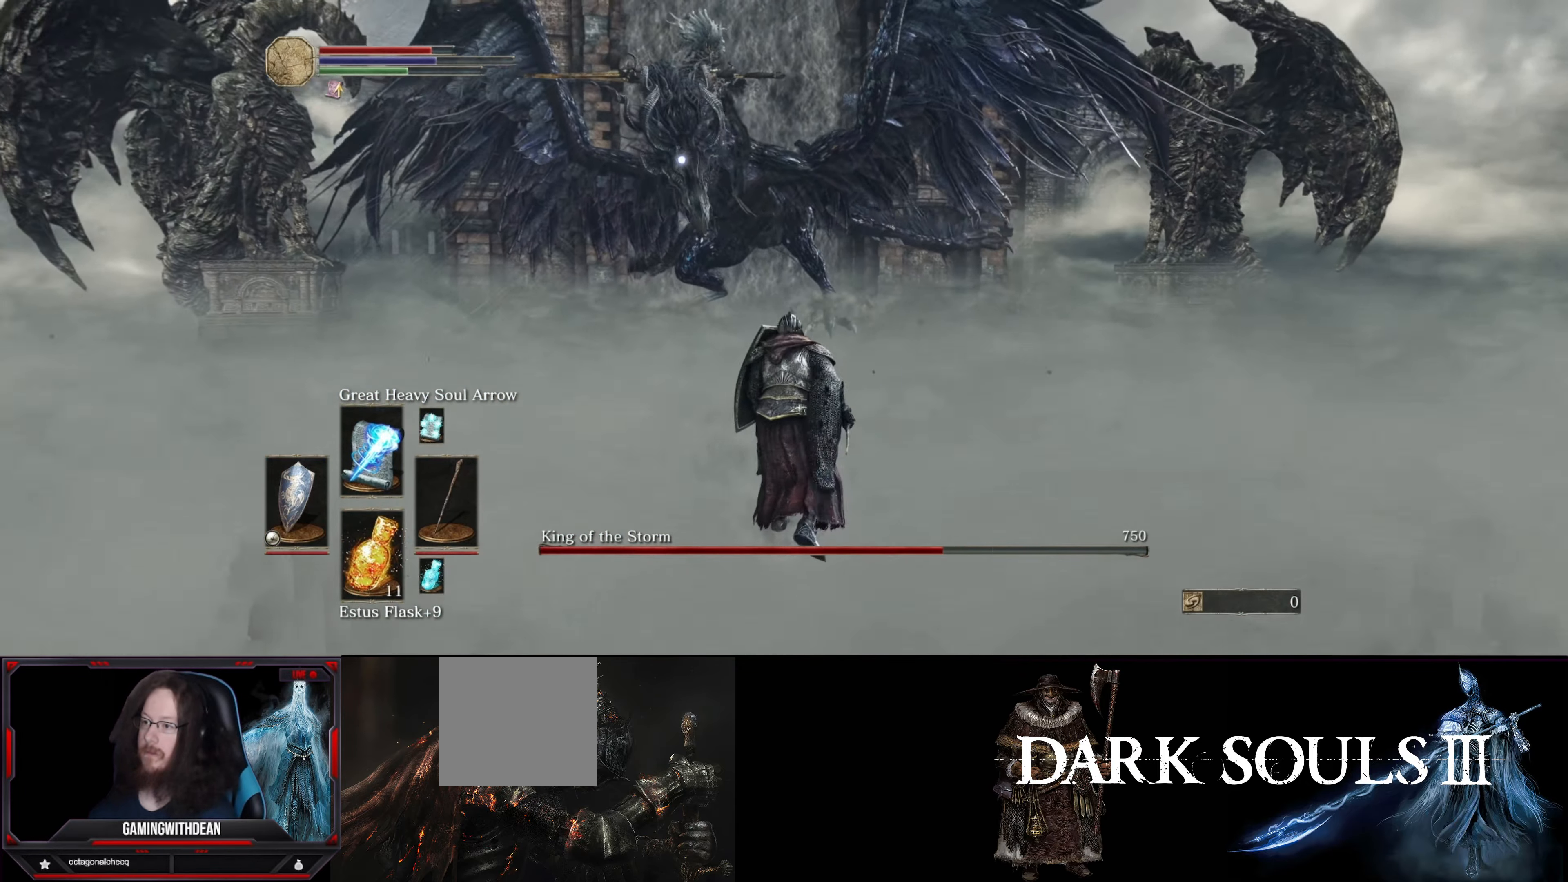
{"buttons": ["L1"], "left_stick": "down", "right_stick": "center", "events": [[250, "L1", "up"], [483, "L1", "down"]]}
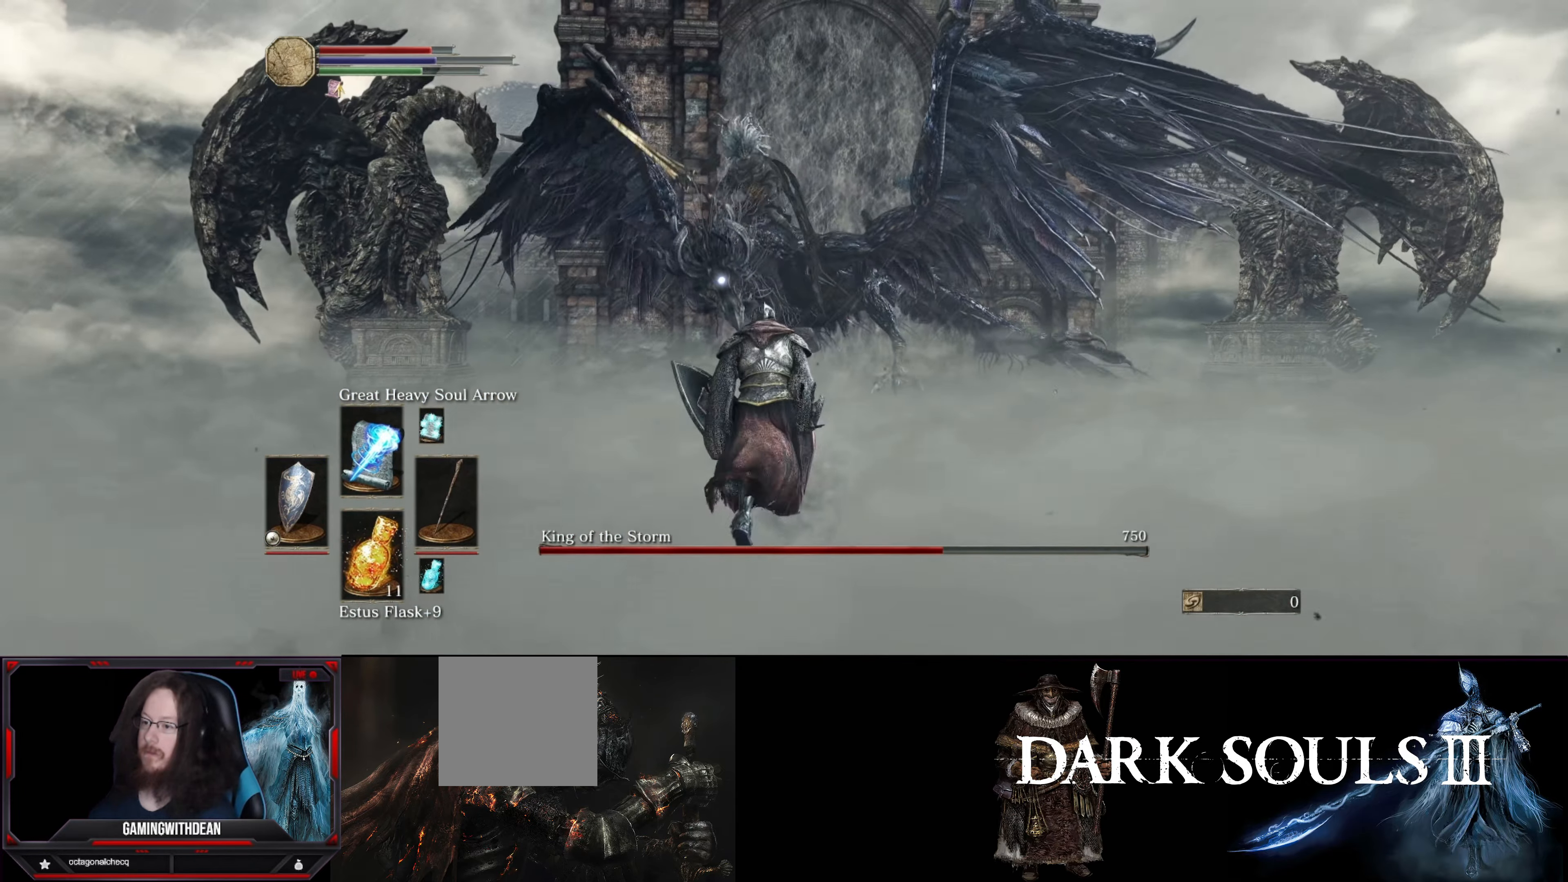
{"buttons": ["L1"], "left_stick": "down", "right_stick": "center", "events": []}
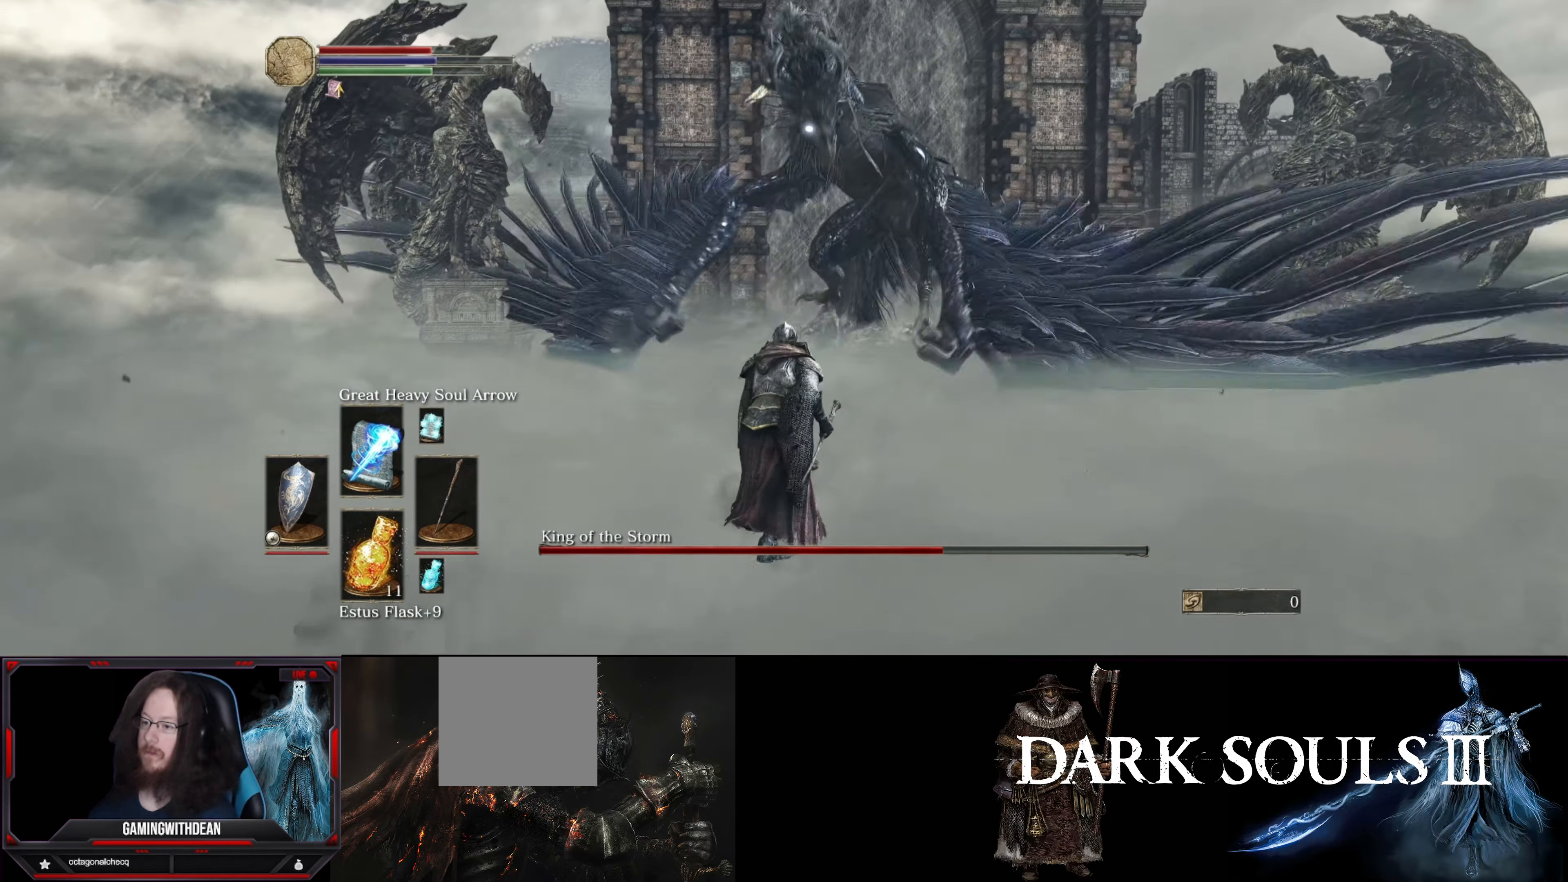
{"buttons": ["L1"], "left_stick": "center", "right_stick": "center", "events": [[400, "left_stick", "center"]]}
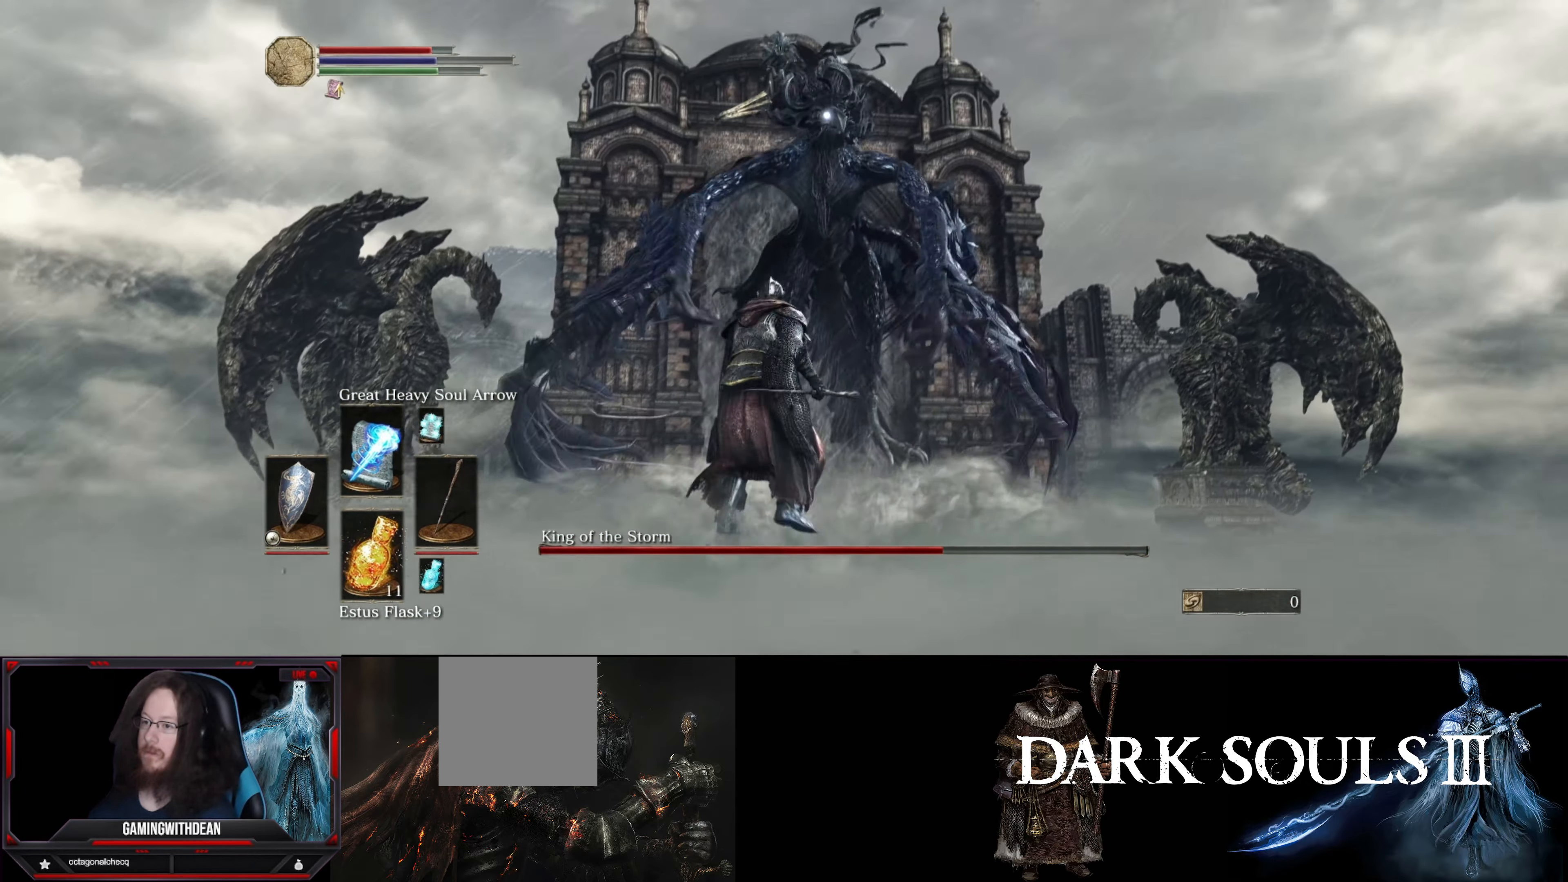
{"buttons": ["L1"], "left_stick": "up", "right_stick": "center", "events": [[233, "left_stick", "up"], [383, "B", "down"], [450, "B", "up"]]}
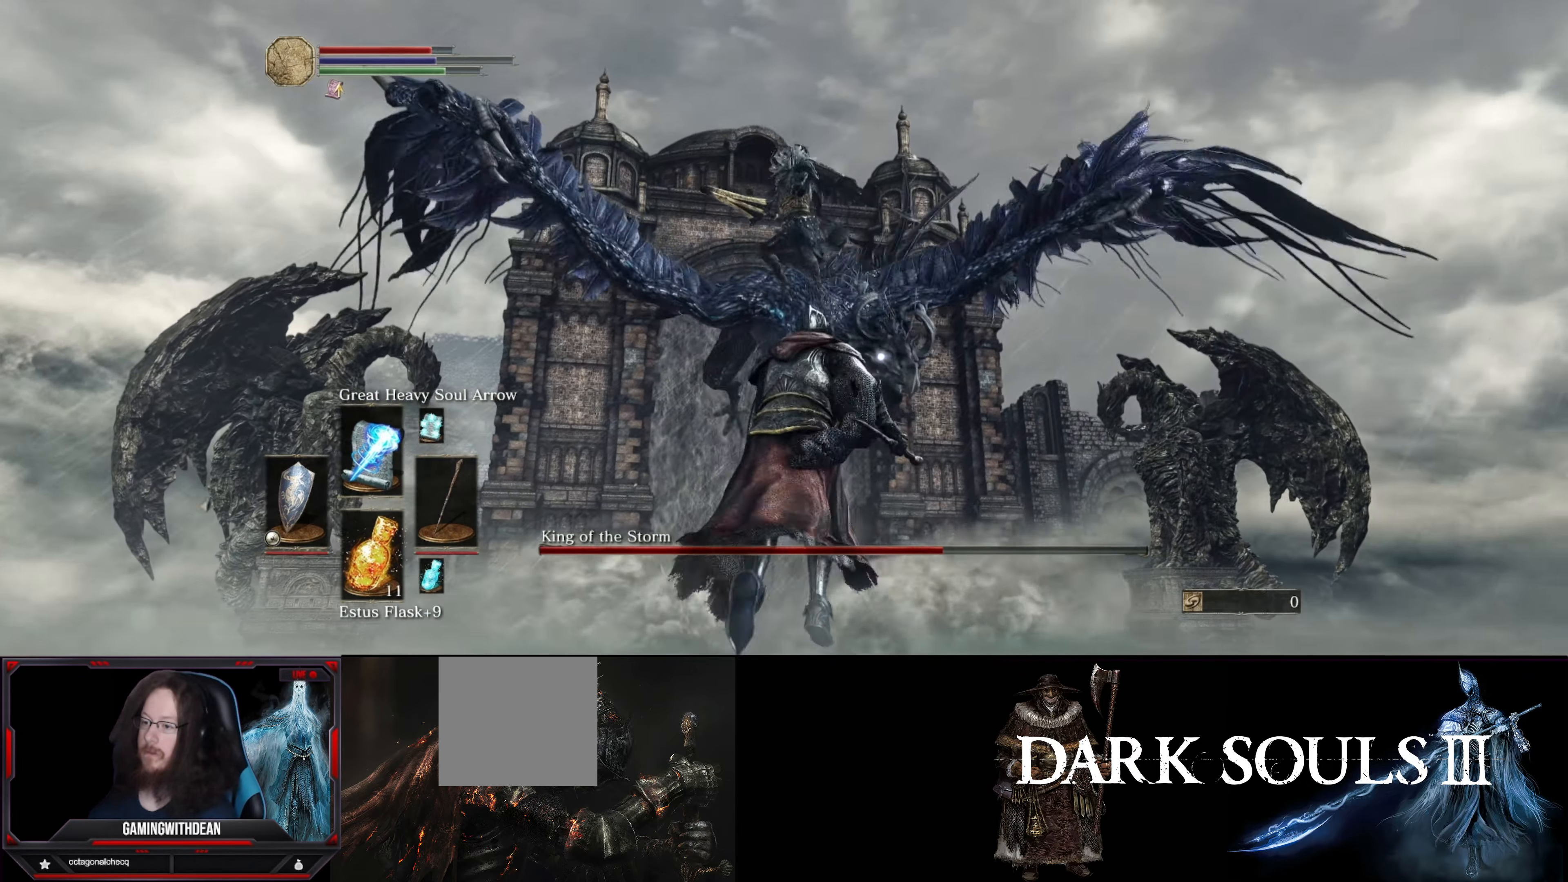
{"buttons": ["L1"], "left_stick": "up", "right_stick": "center", "events": []}
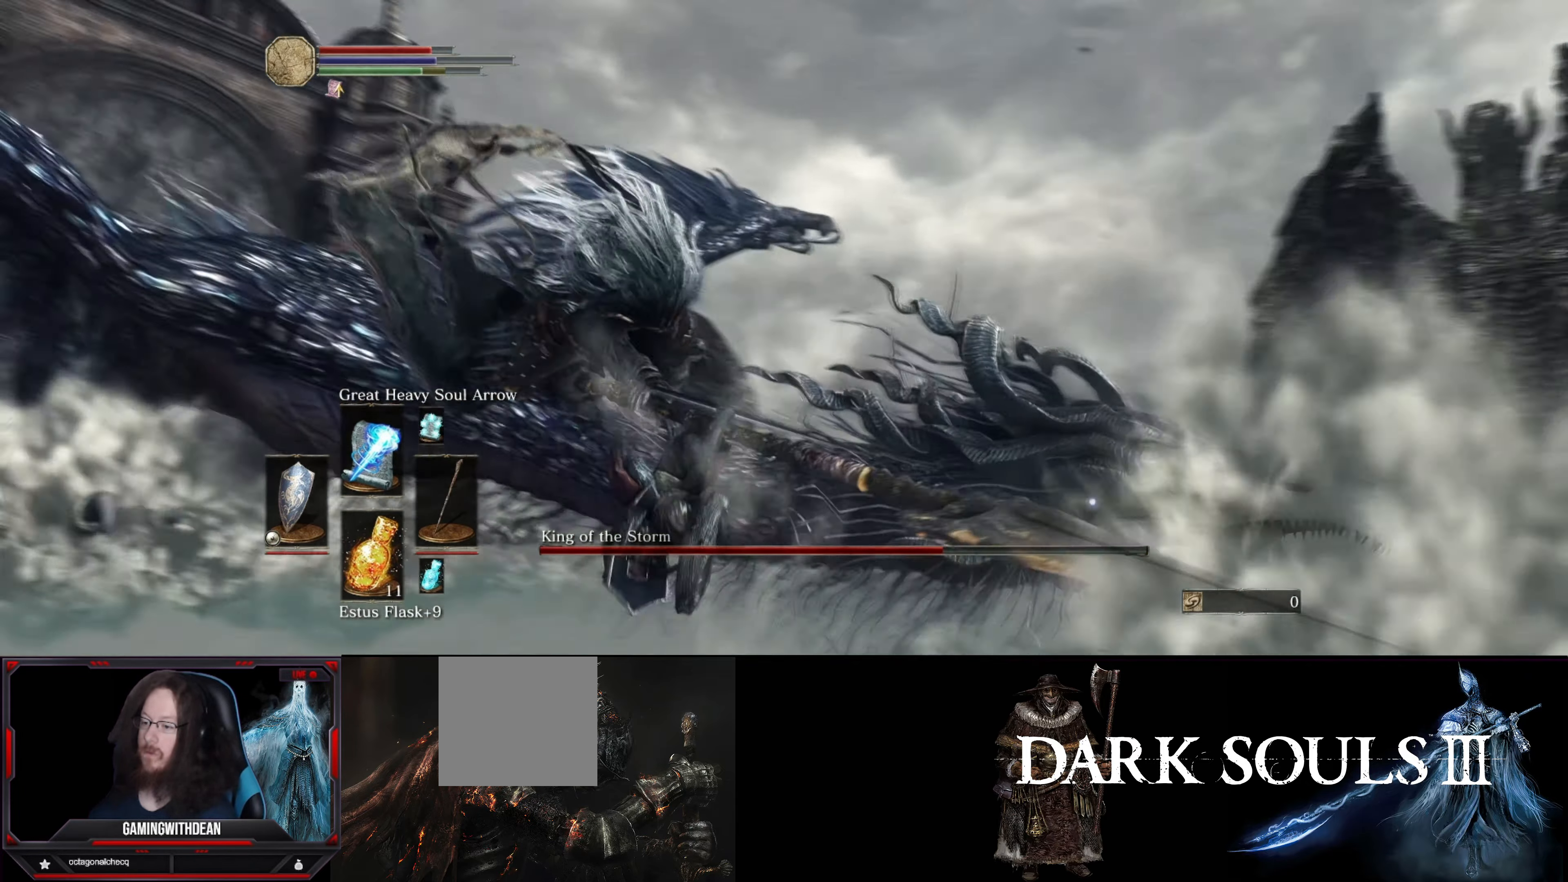
{"buttons": [], "left_stick": "down-left", "right_stick": "center", "events": [[33, "left_stick", "up-left"], [416, "L1", "up"], [483, "left_stick", "down-left"]]}
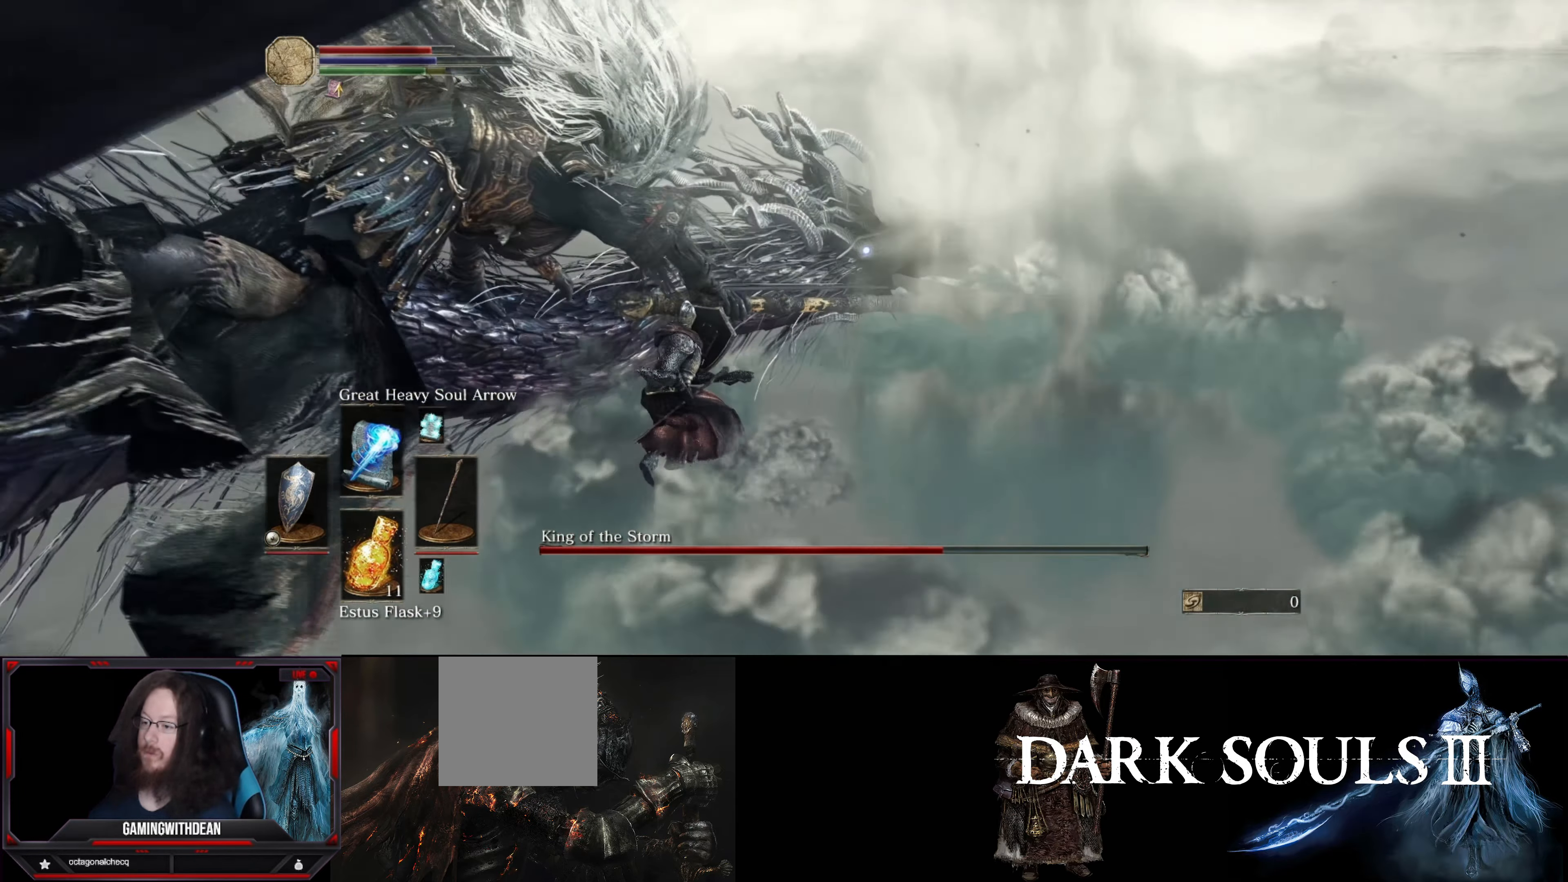
{"buttons": [], "left_stick": "down-left", "right_stick": "center", "events": [[16, "R1", "down"], [116, "R1", "up"]]}
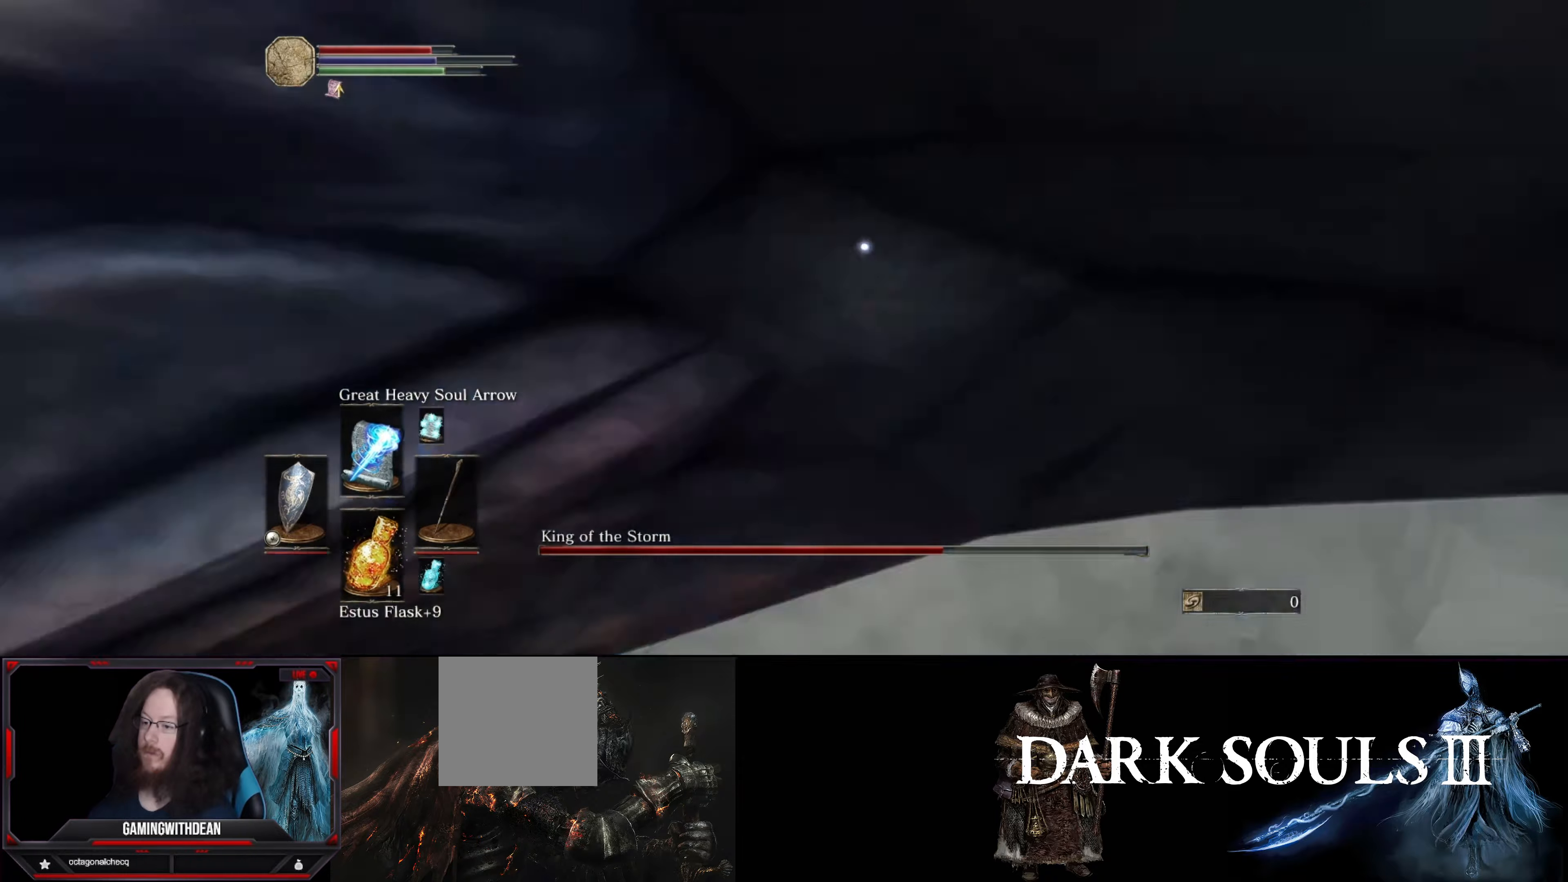
{"buttons": [], "left_stick": "center", "right_stick": "center", "events": [[17, "left_stick", "center"]]}
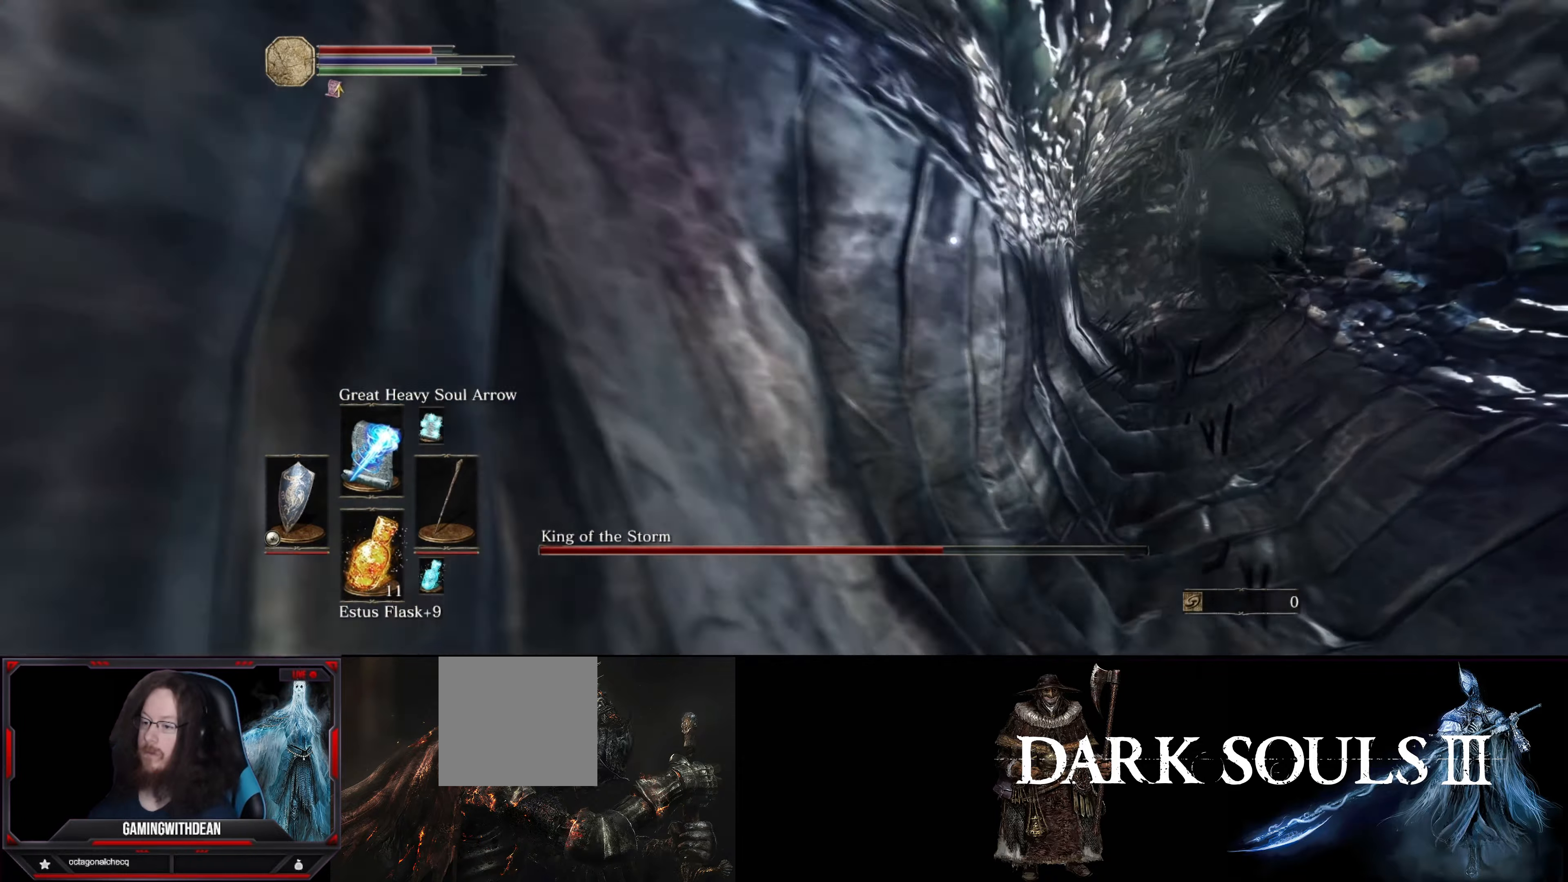
{"buttons": [], "left_stick": "left", "right_stick": "center", "events": [[317, "left_stick", "left"]]}
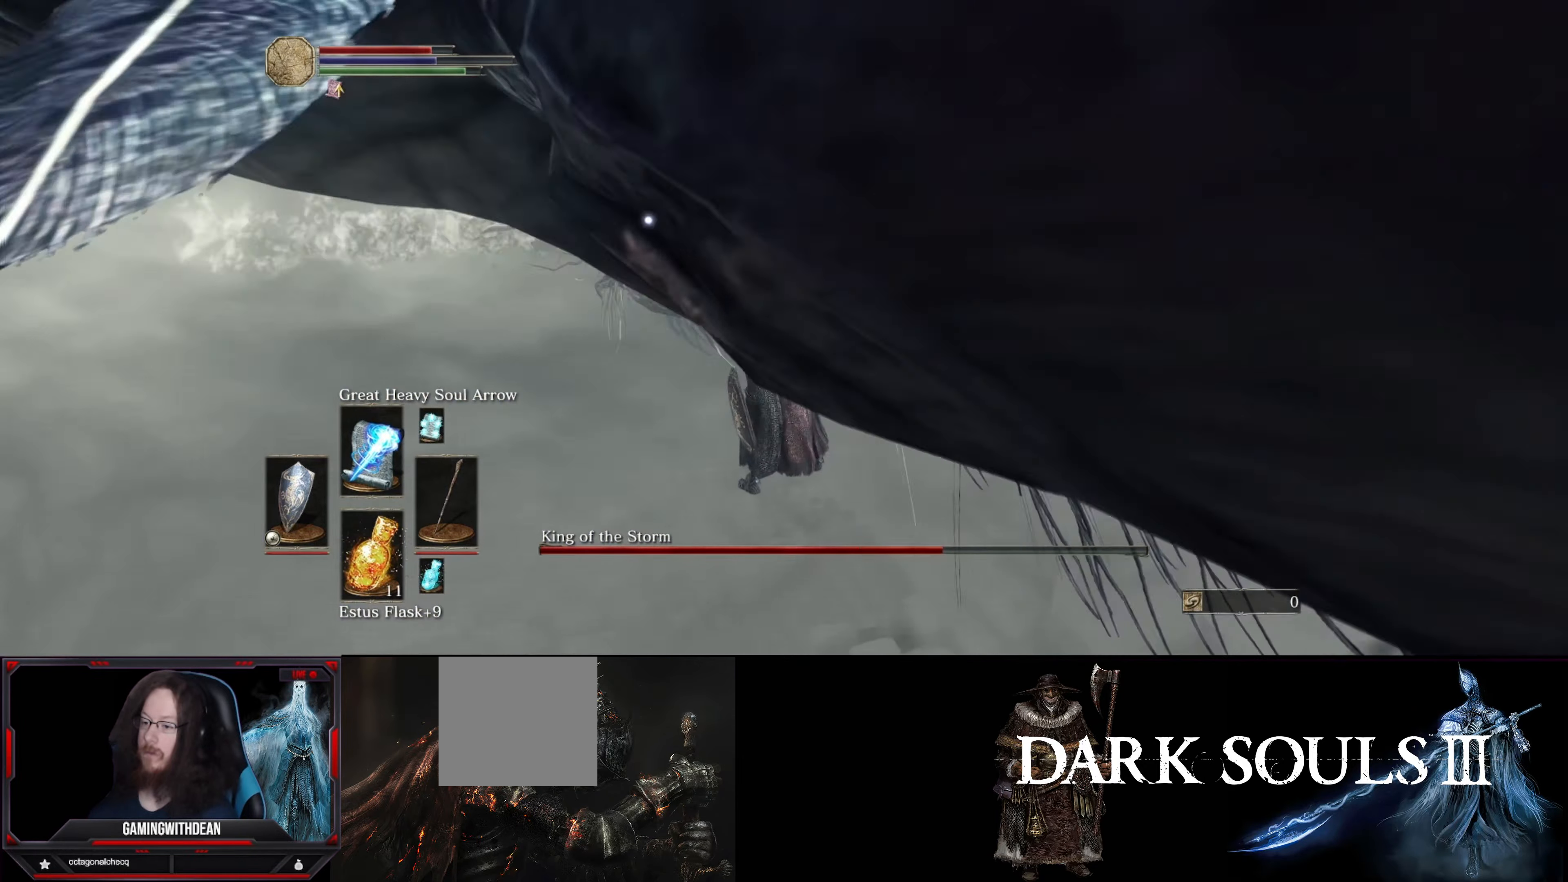
{"buttons": [], "left_stick": "up-left", "right_stick": "center", "events": [[350, "left_stick", "up-left"]]}
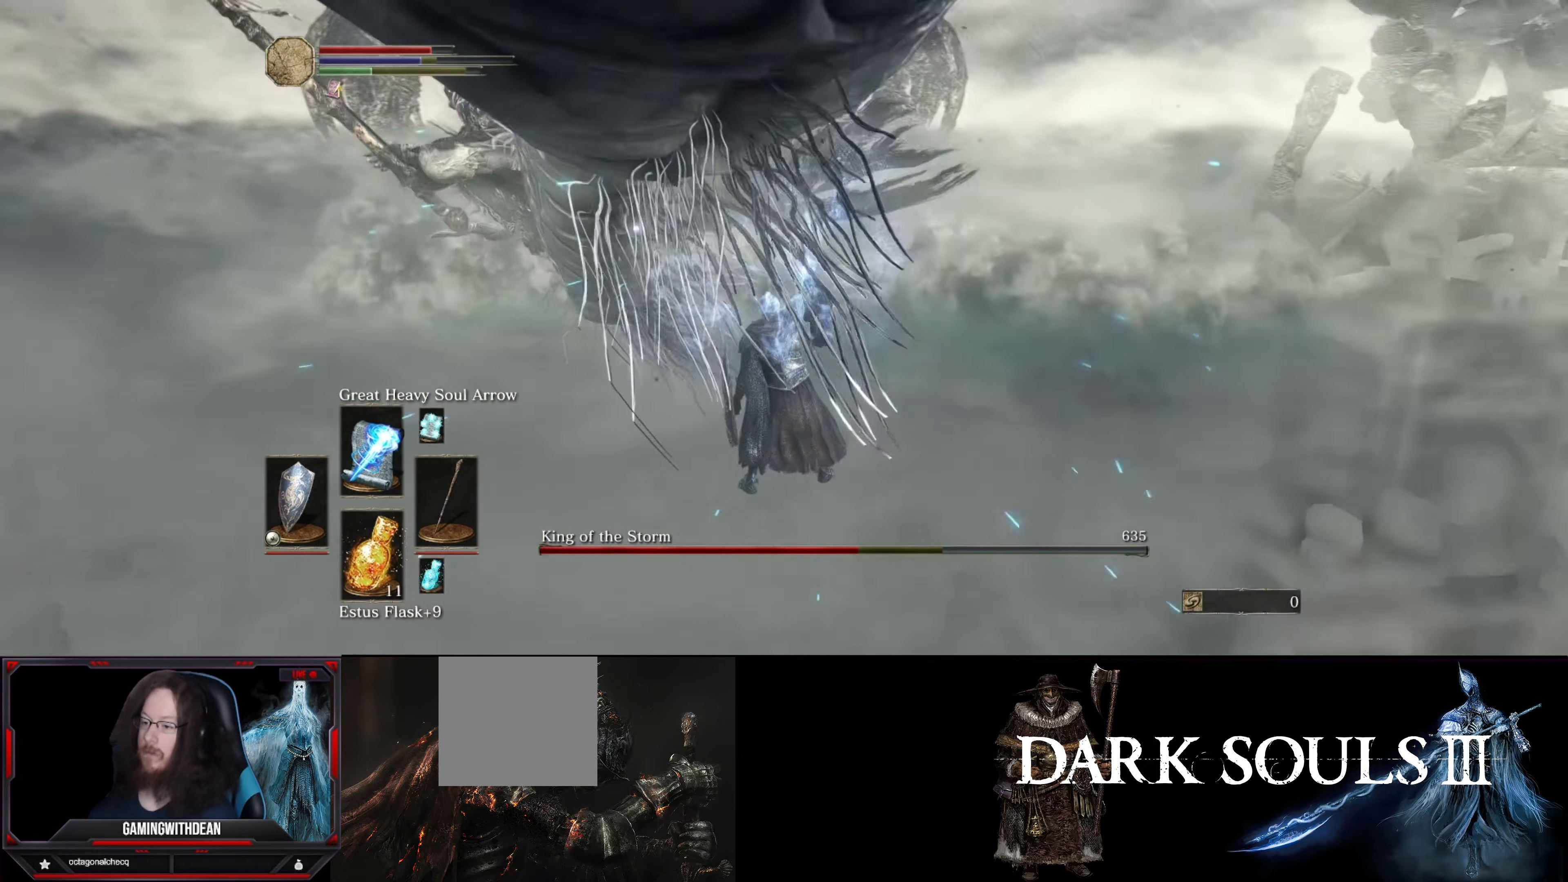
{"buttons": [], "left_stick": "up", "right_stick": "center", "events": [[133, "left_stick", "up"]]}
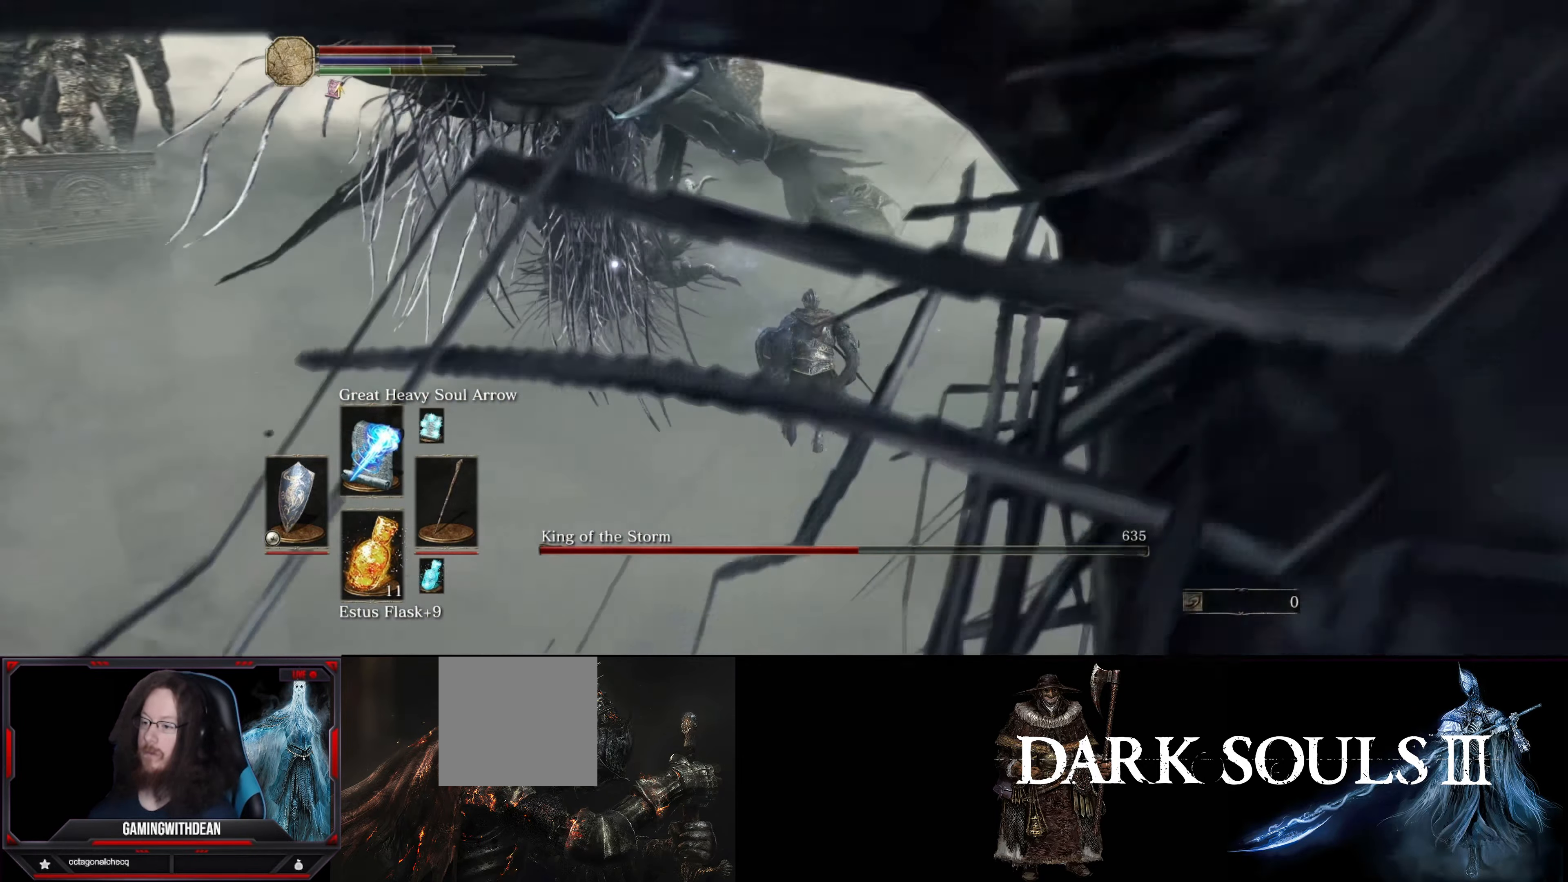
{"buttons": [], "left_stick": "up-right", "right_stick": "center", "events": [[300, "R1", "down"], [417, "left_stick", "up-right"], [450, "R1", "up"]]}
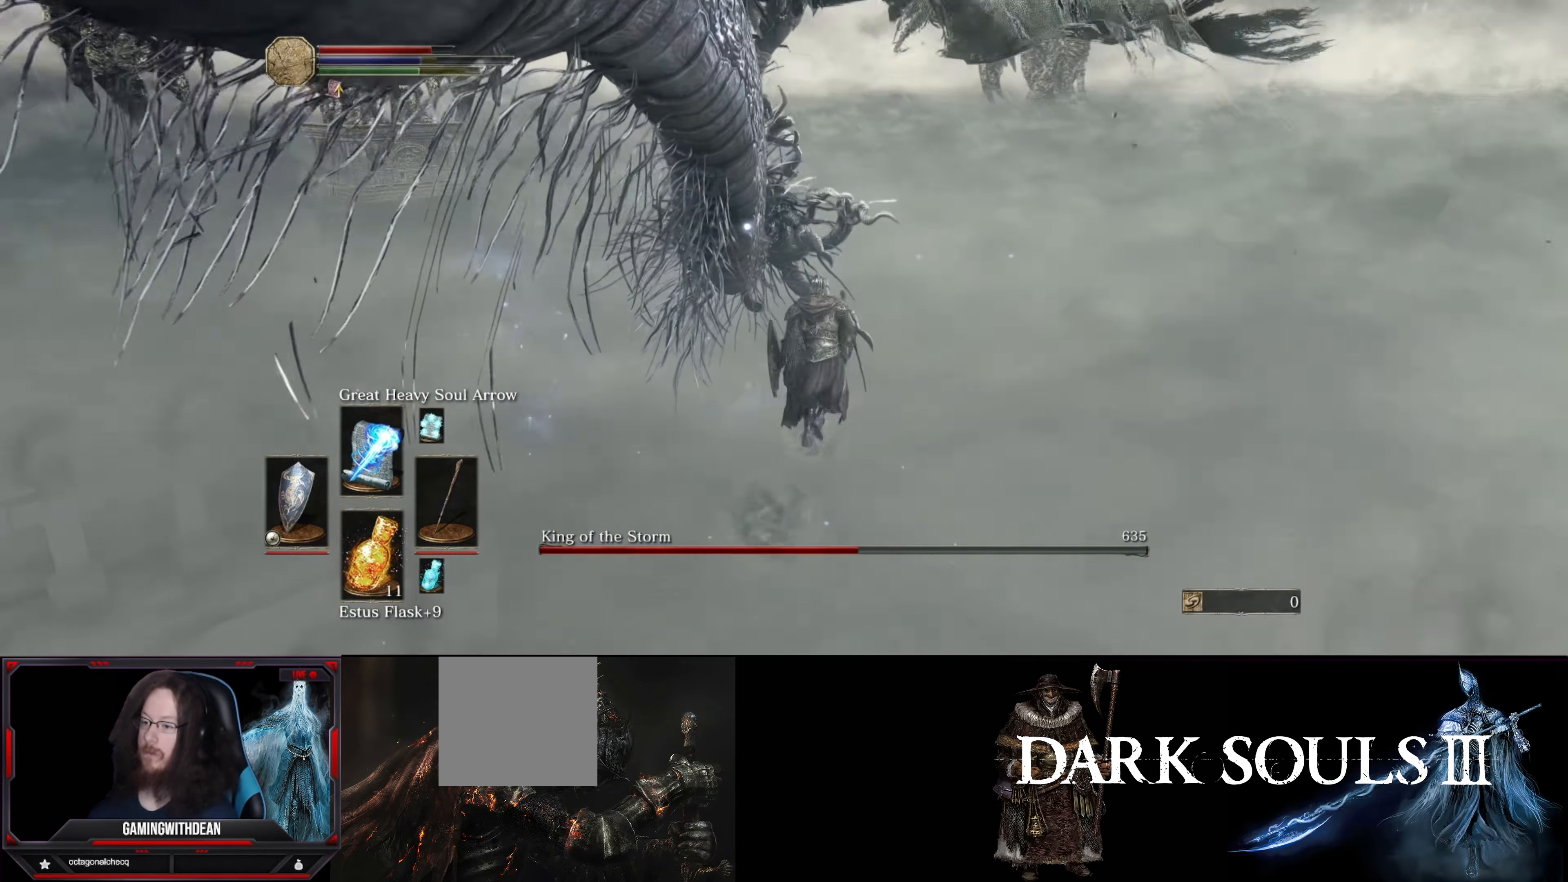
{"buttons": [], "left_stick": "up-right", "right_stick": "center", "events": []}
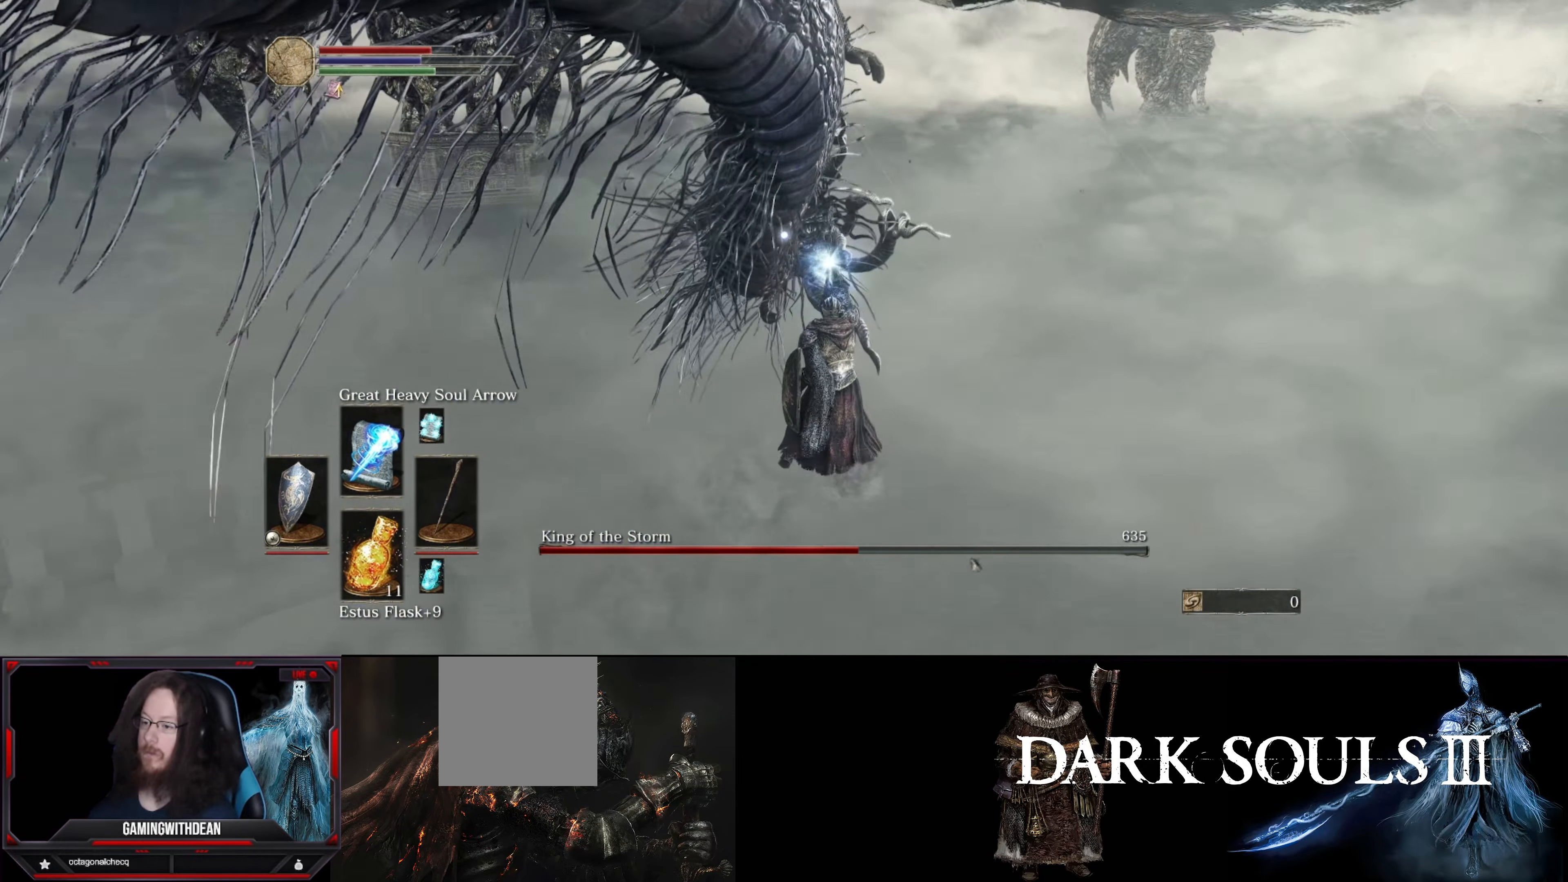
{"buttons": [], "left_stick": "up-right", "right_stick": "center", "events": []}
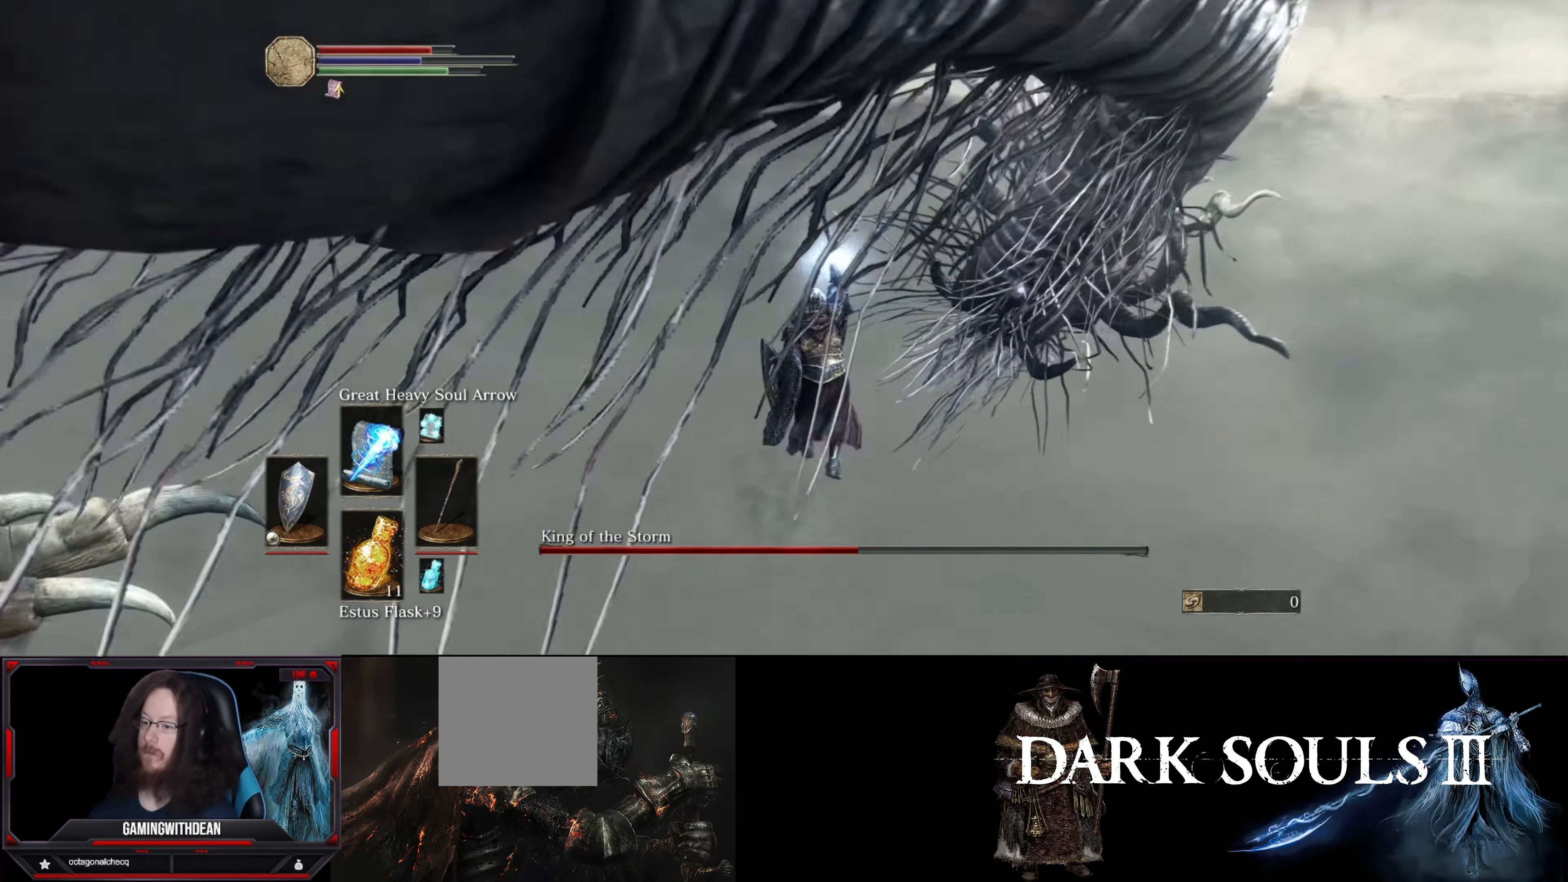
{"buttons": [], "left_stick": "left", "right_stick": "center", "events": [[267, "left_stick", "up-left"], [333, "left_stick", "left"]]}
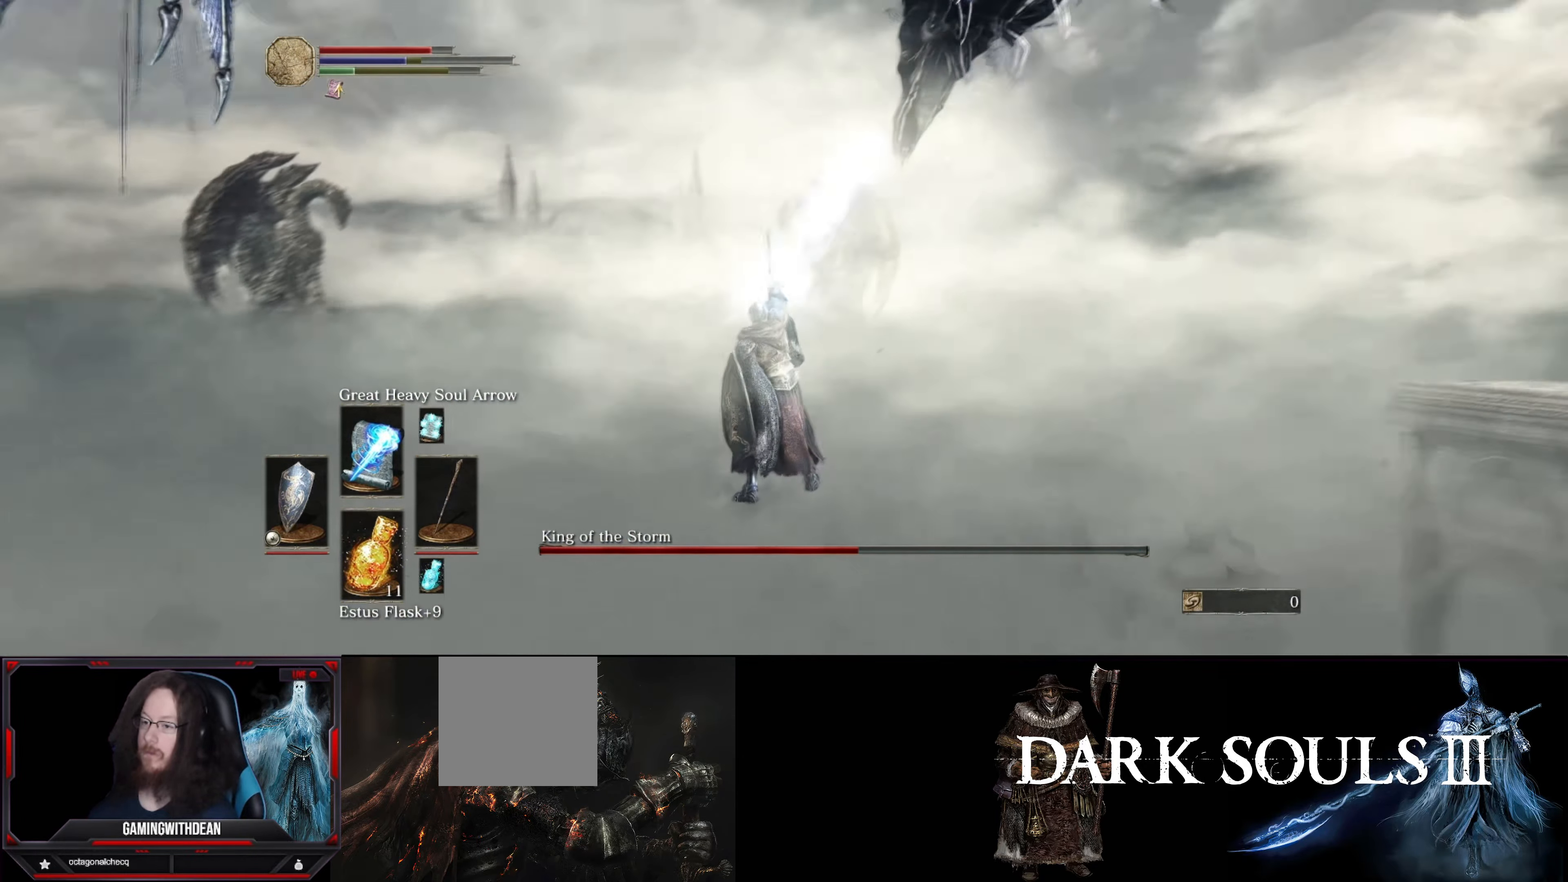
{"buttons": ["L1"], "left_stick": "left", "right_stick": "center", "events": [[83, "L1", "down"]]}
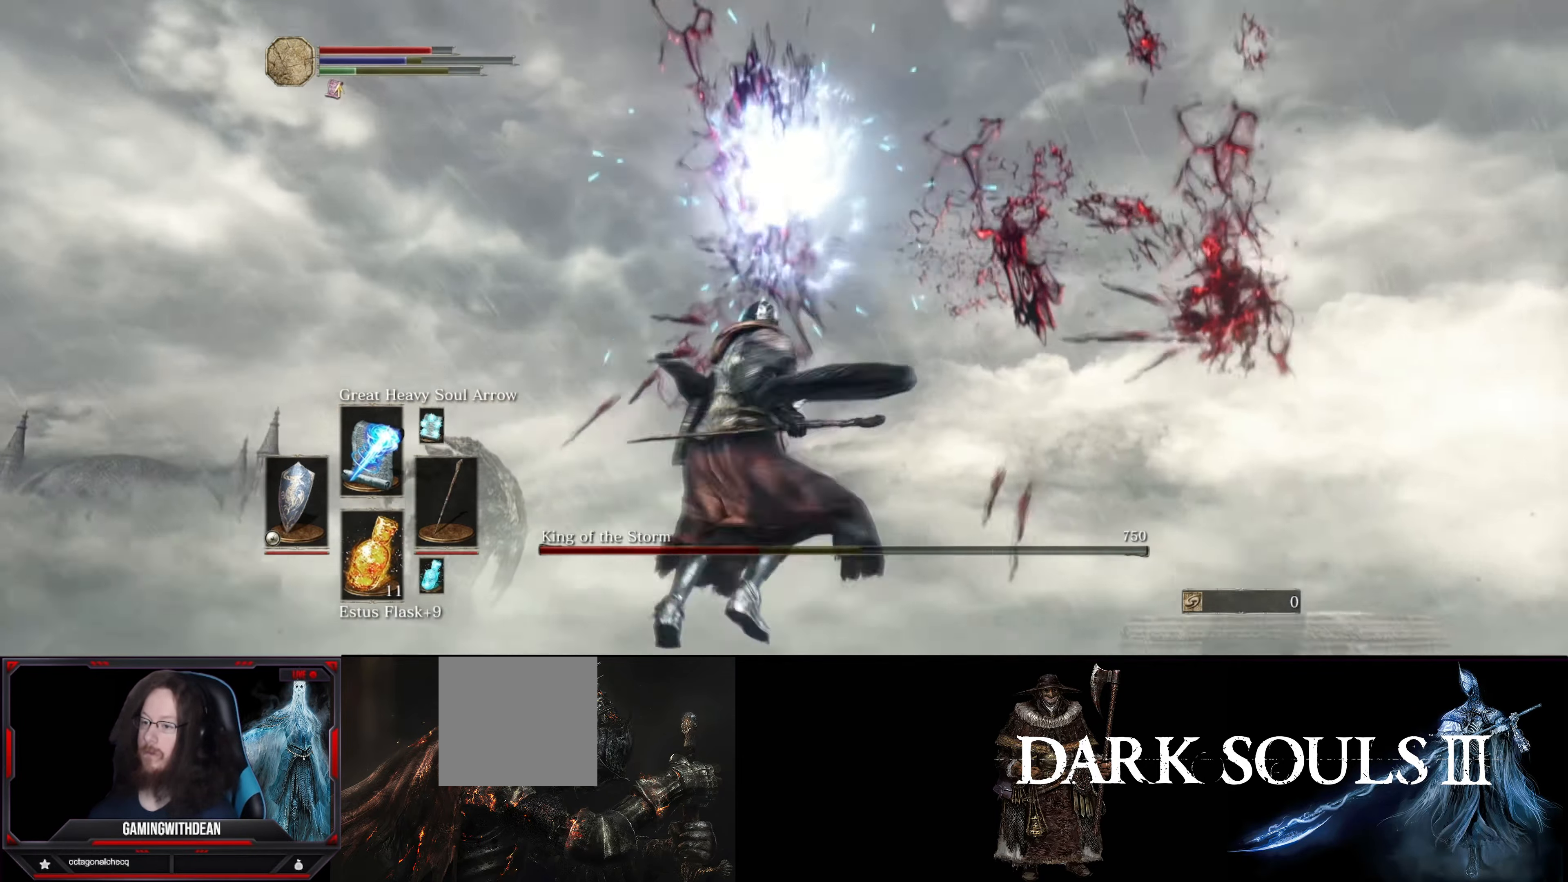
{"buttons": [], "left_stick": "left", "right_stick": "right", "events": [[417, "right_stick", "right"], [467, "L1", "up"]]}